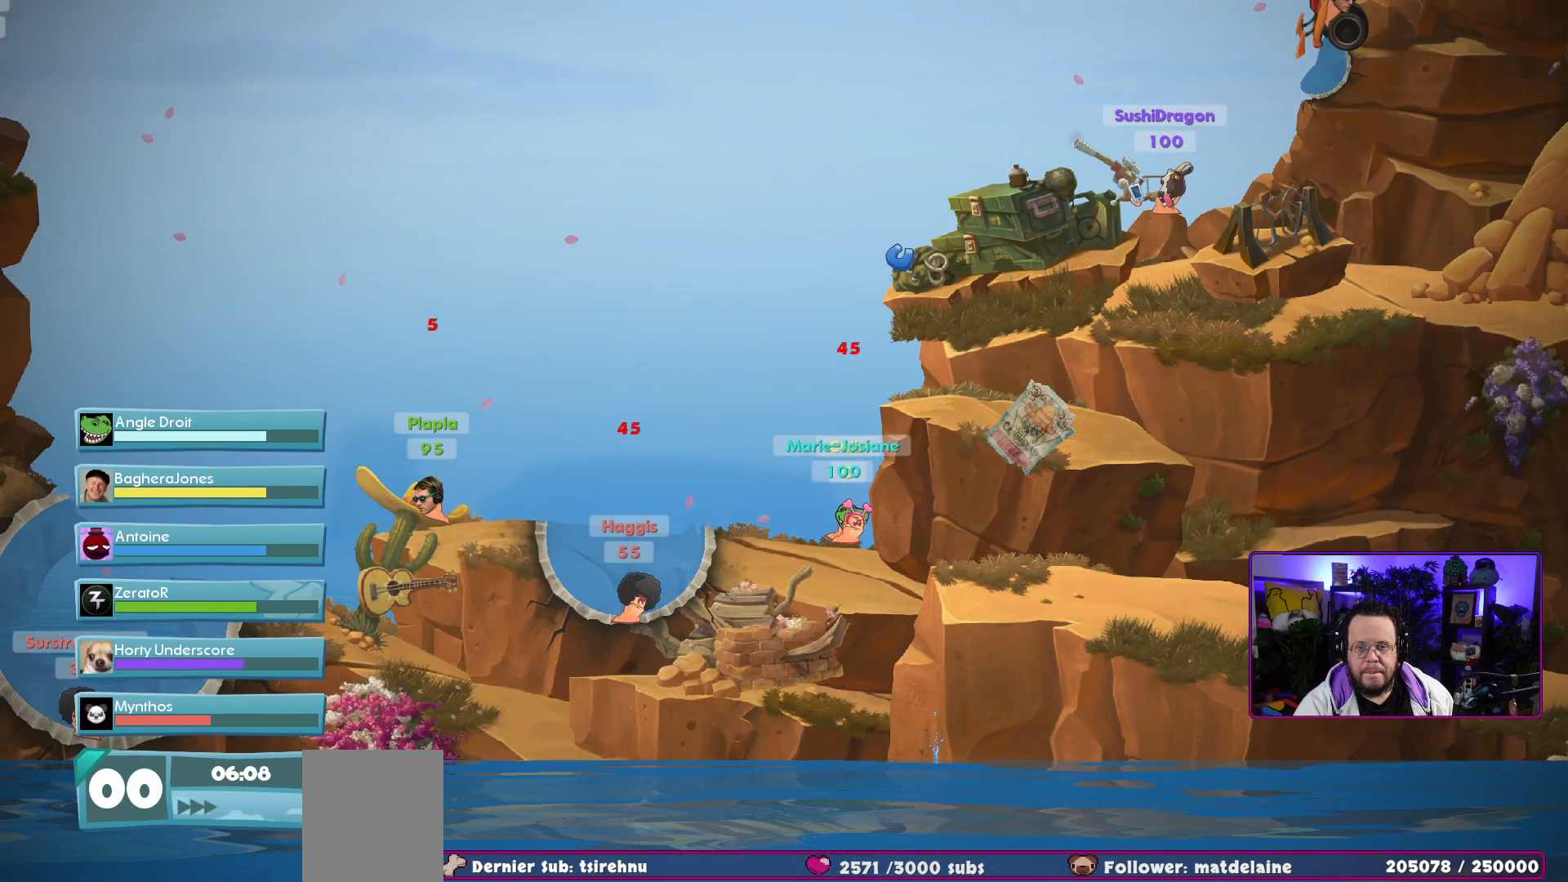
Gameplay with a controller (Xbox layout); each line is a JSON object with the inputs held at the frame after it. "events" lists button and stick changes between this image and that frame as [ms after this image, input, new state], when the widget could be followed in between. Not read: L3.
{"buttons": [], "left_stick": "center", "right_stick": "down-left", "events": [[400, "right_stick", "down-left"]]}
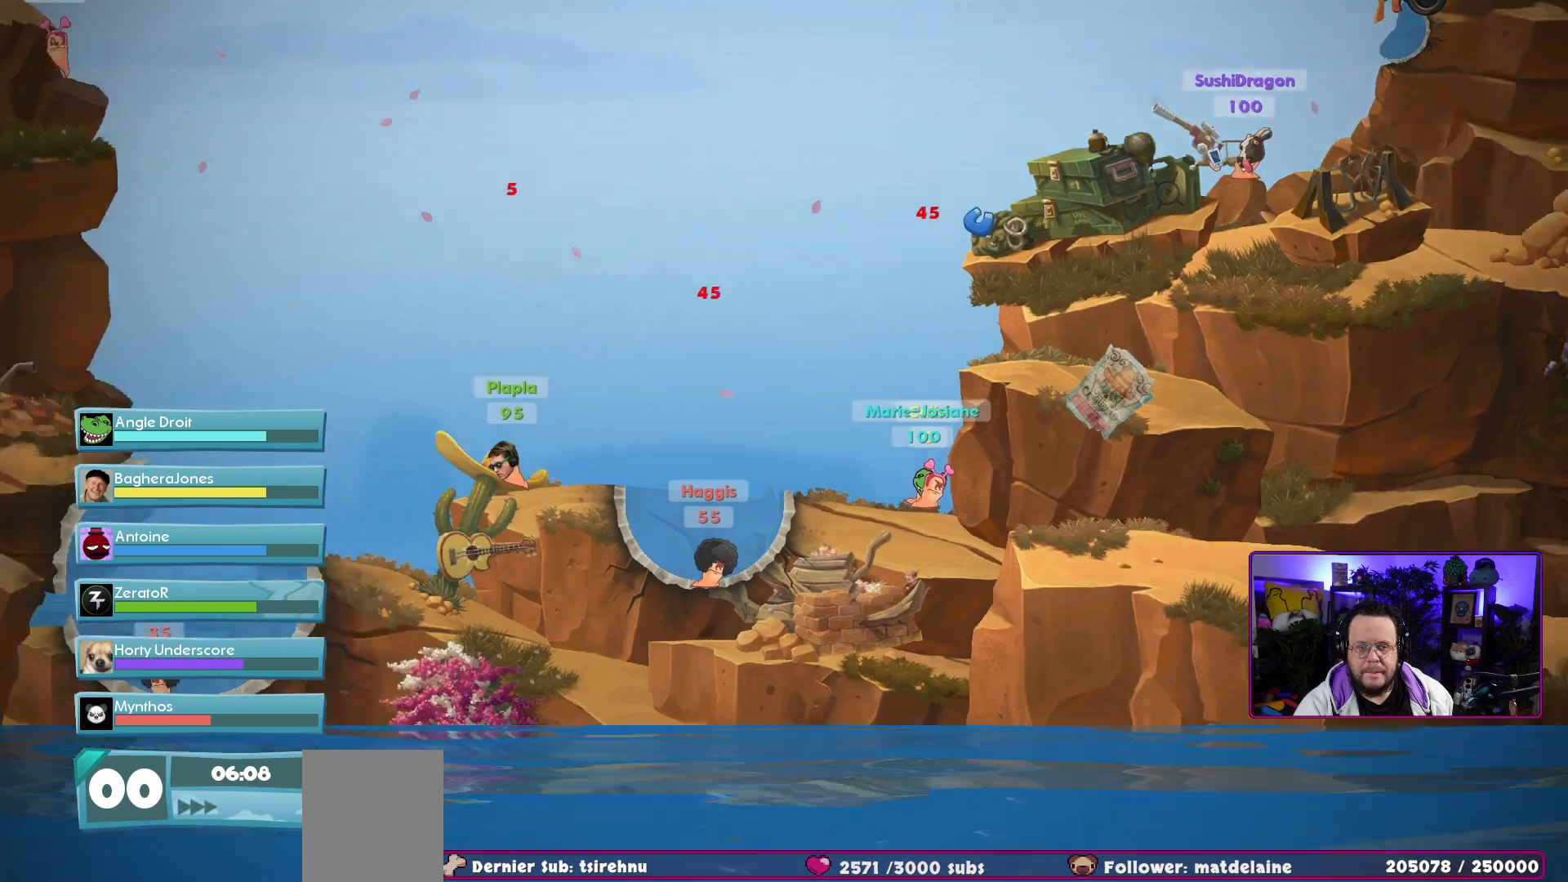
{"buttons": [], "left_stick": "center", "right_stick": "center", "events": [[117, "right_stick", "center"]]}
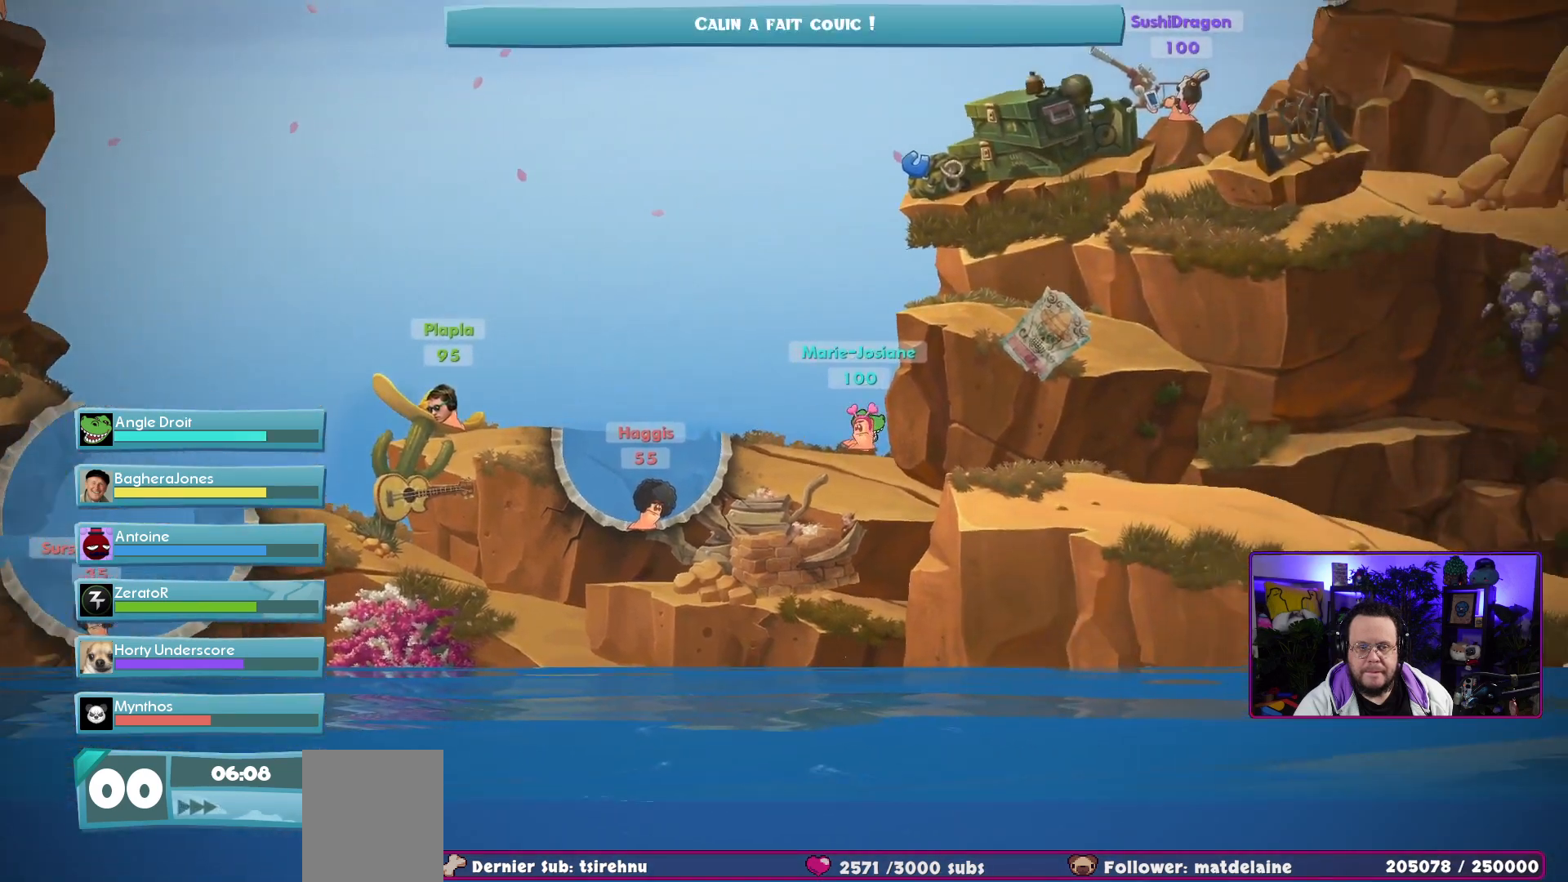
{"buttons": [], "left_stick": "center", "right_stick": "center", "events": []}
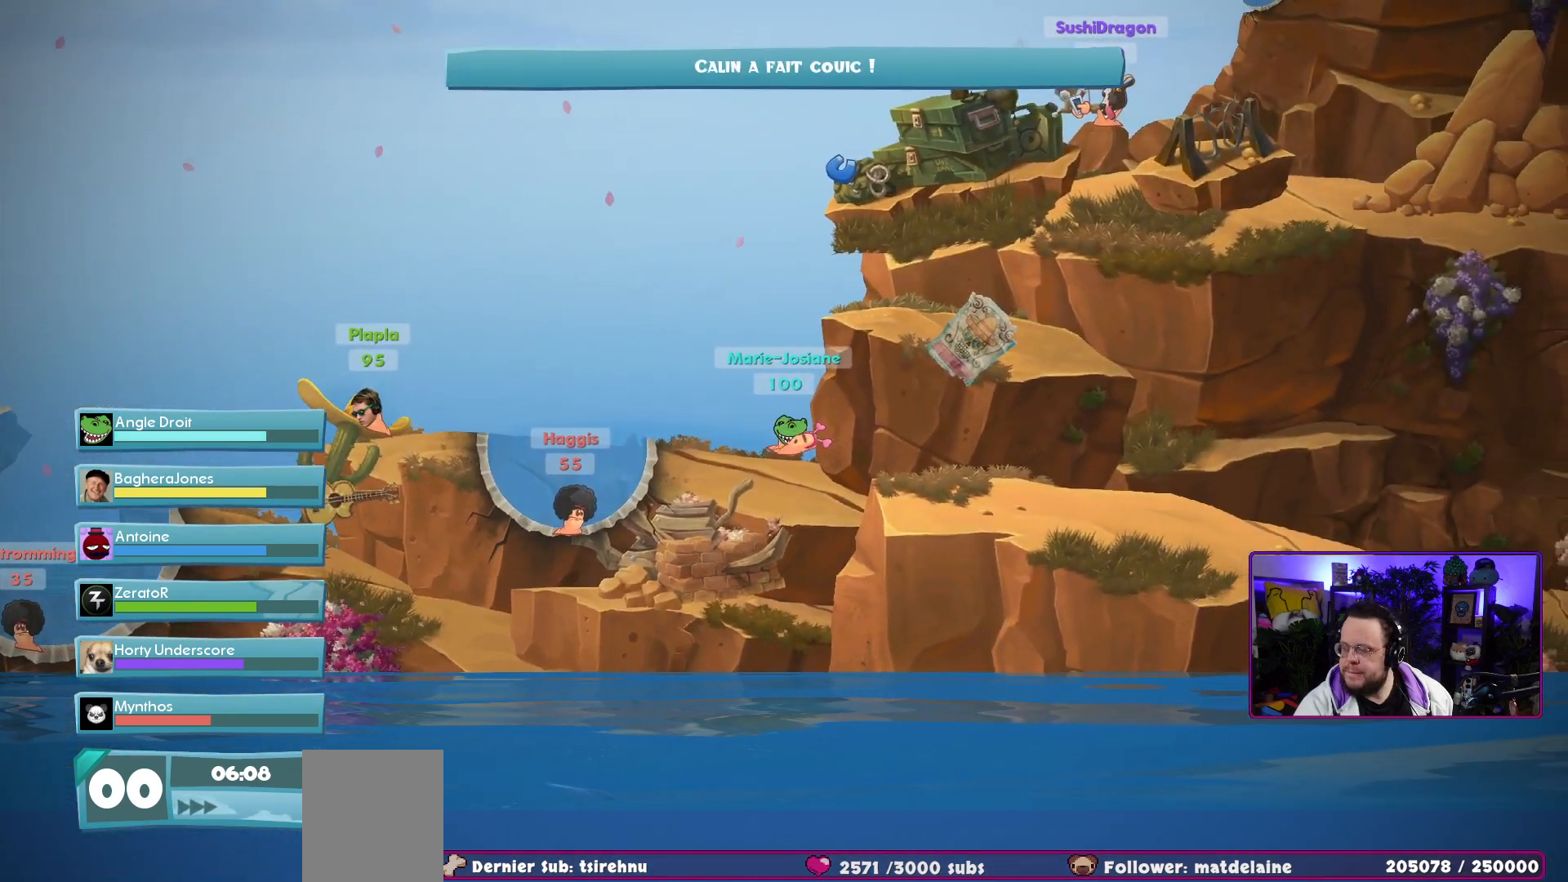
{"buttons": [], "left_stick": "center", "right_stick": "center", "events": []}
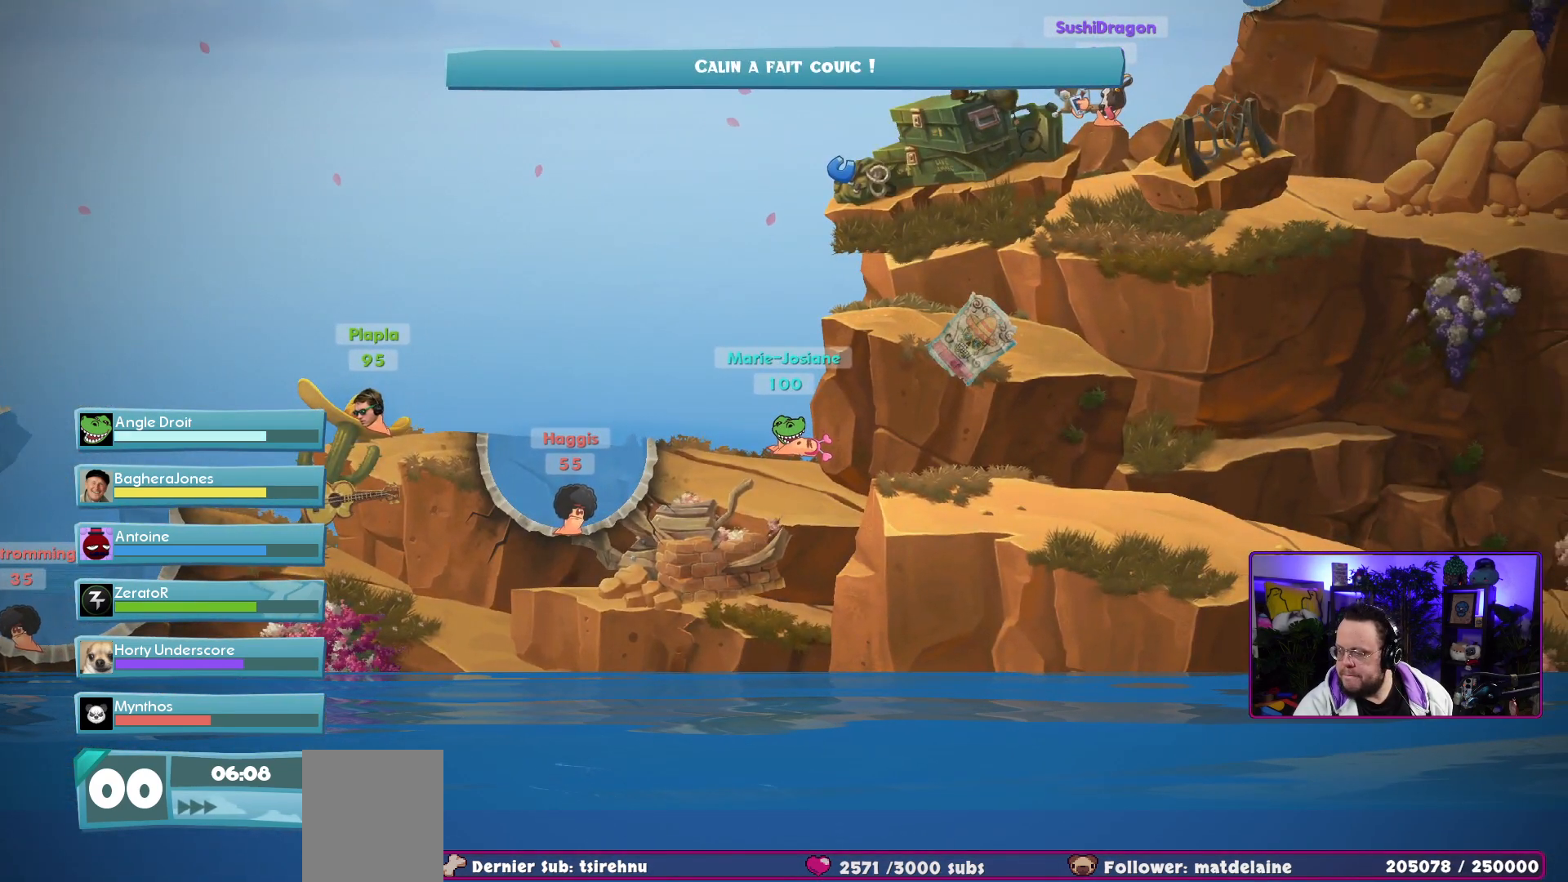
{"buttons": [], "left_stick": "center", "right_stick": "center", "events": []}
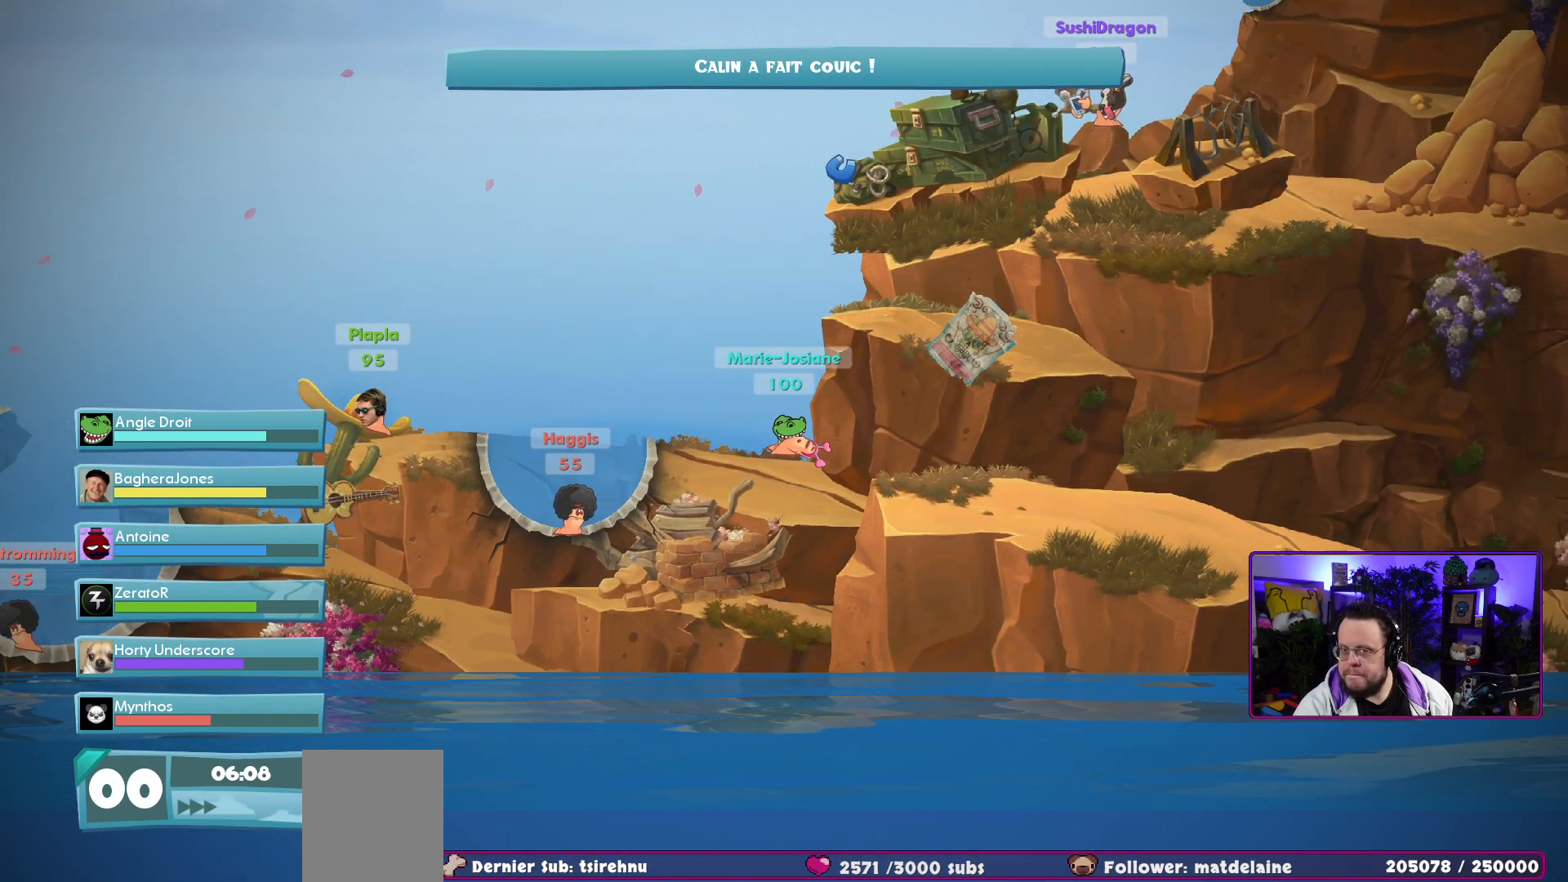
{"buttons": [], "left_stick": "center", "right_stick": "center", "events": []}
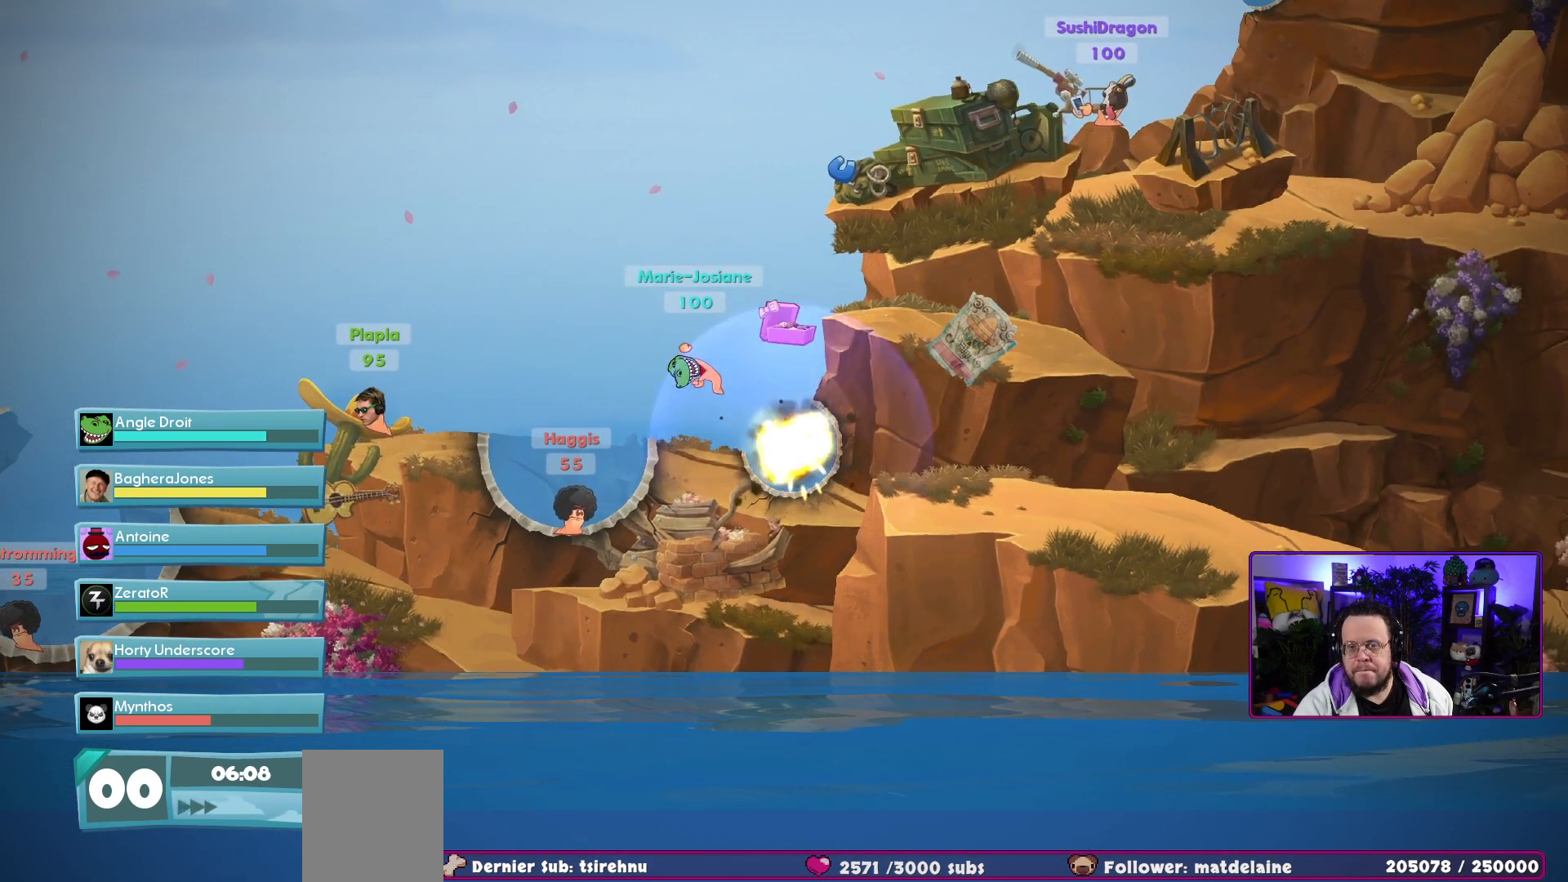
{"buttons": [], "left_stick": "center", "right_stick": "center", "events": []}
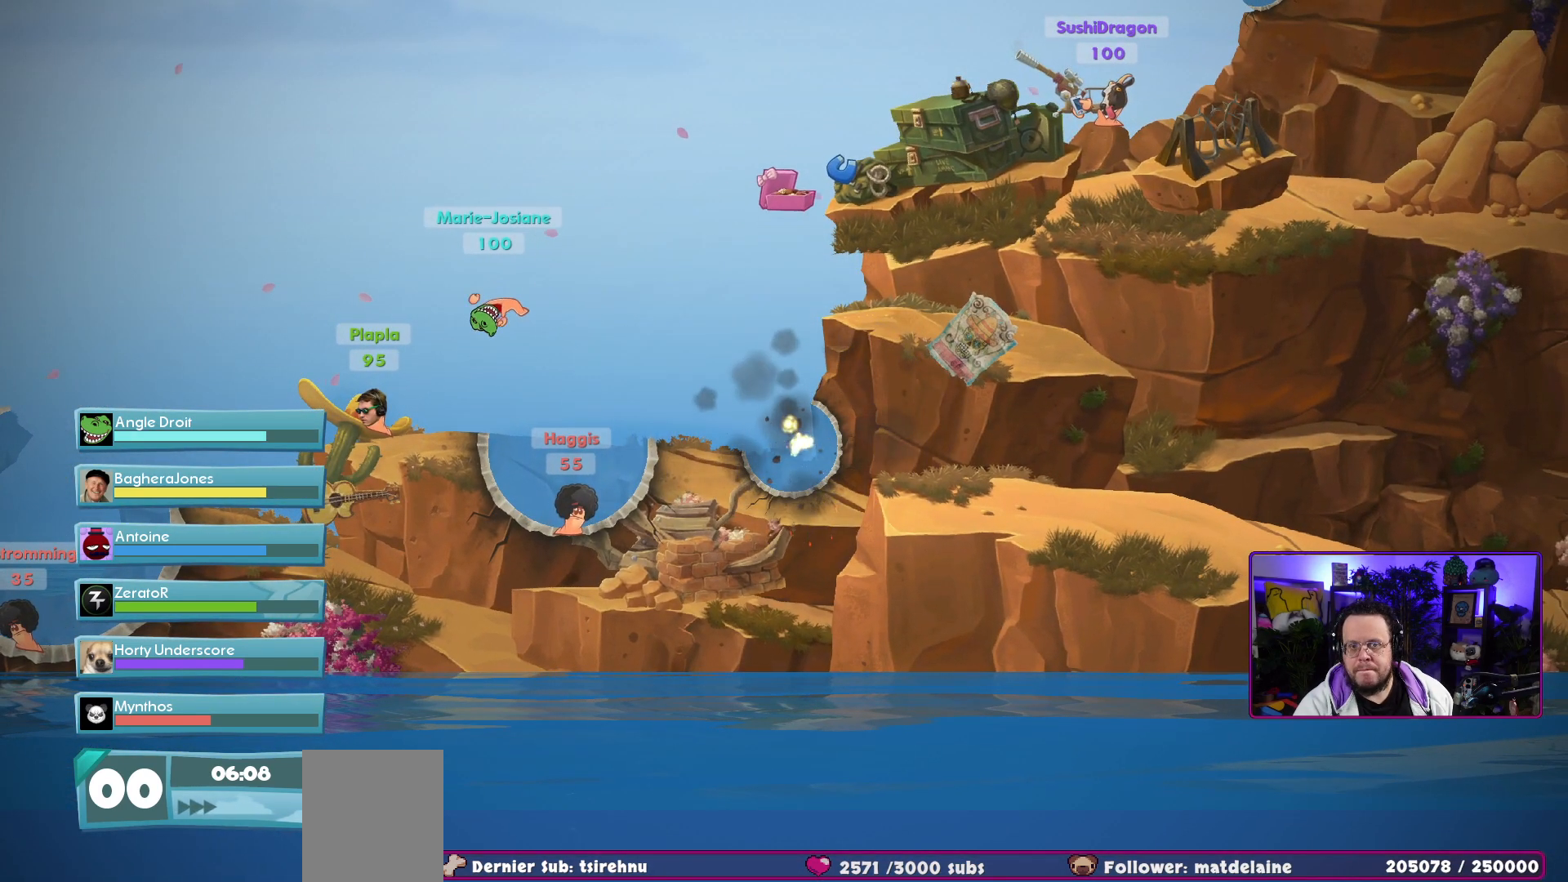
{"buttons": [], "left_stick": "center", "right_stick": "center", "events": []}
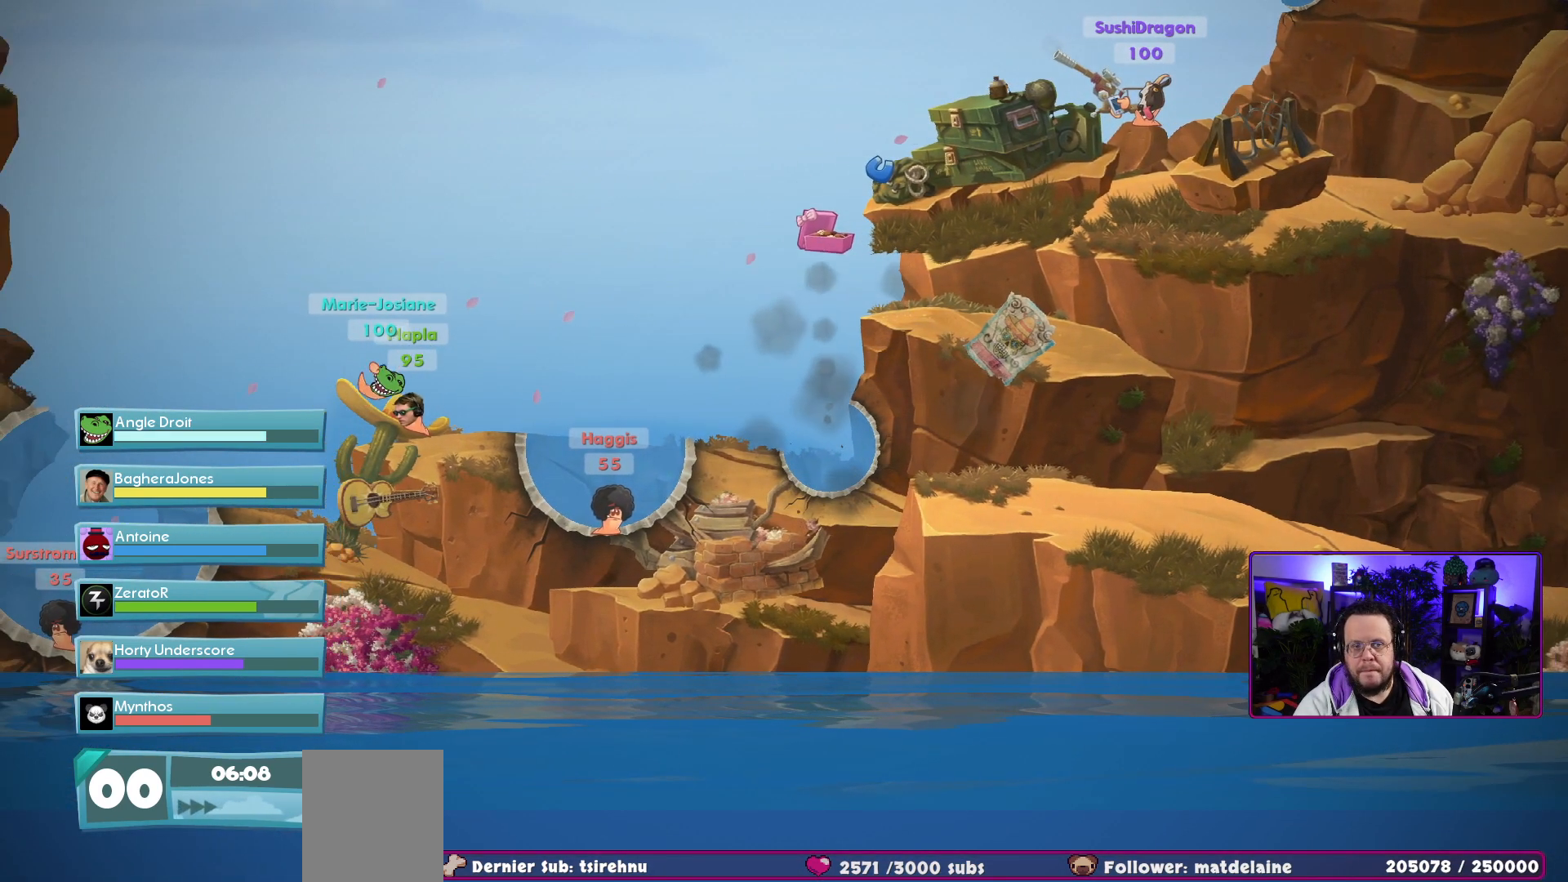
{"buttons": [], "left_stick": "center", "right_stick": "center", "events": []}
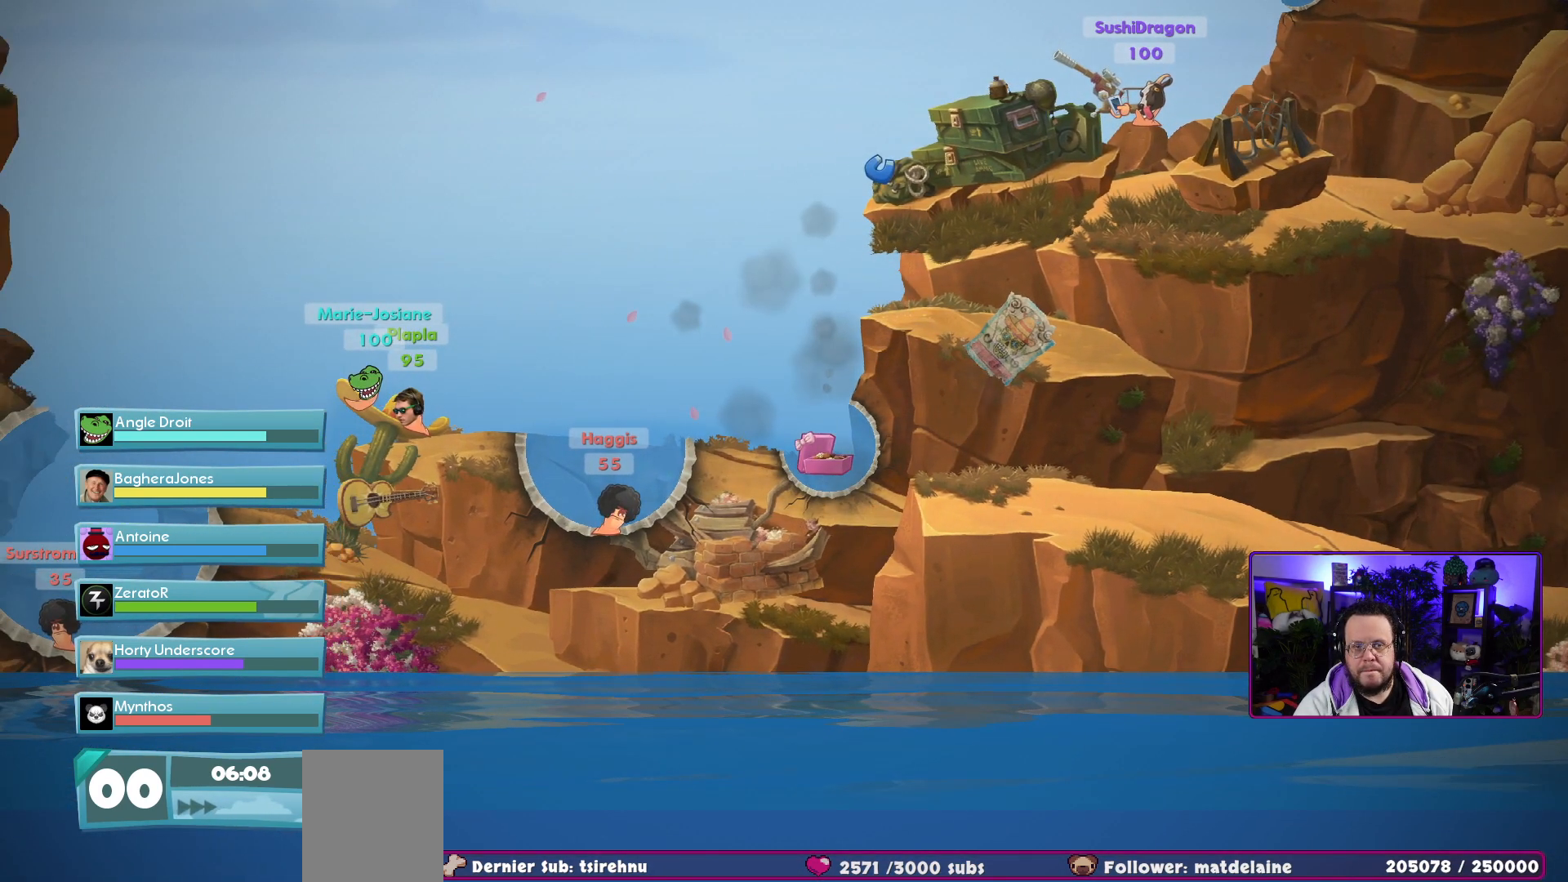
{"buttons": [], "left_stick": "center", "right_stick": "center", "events": []}
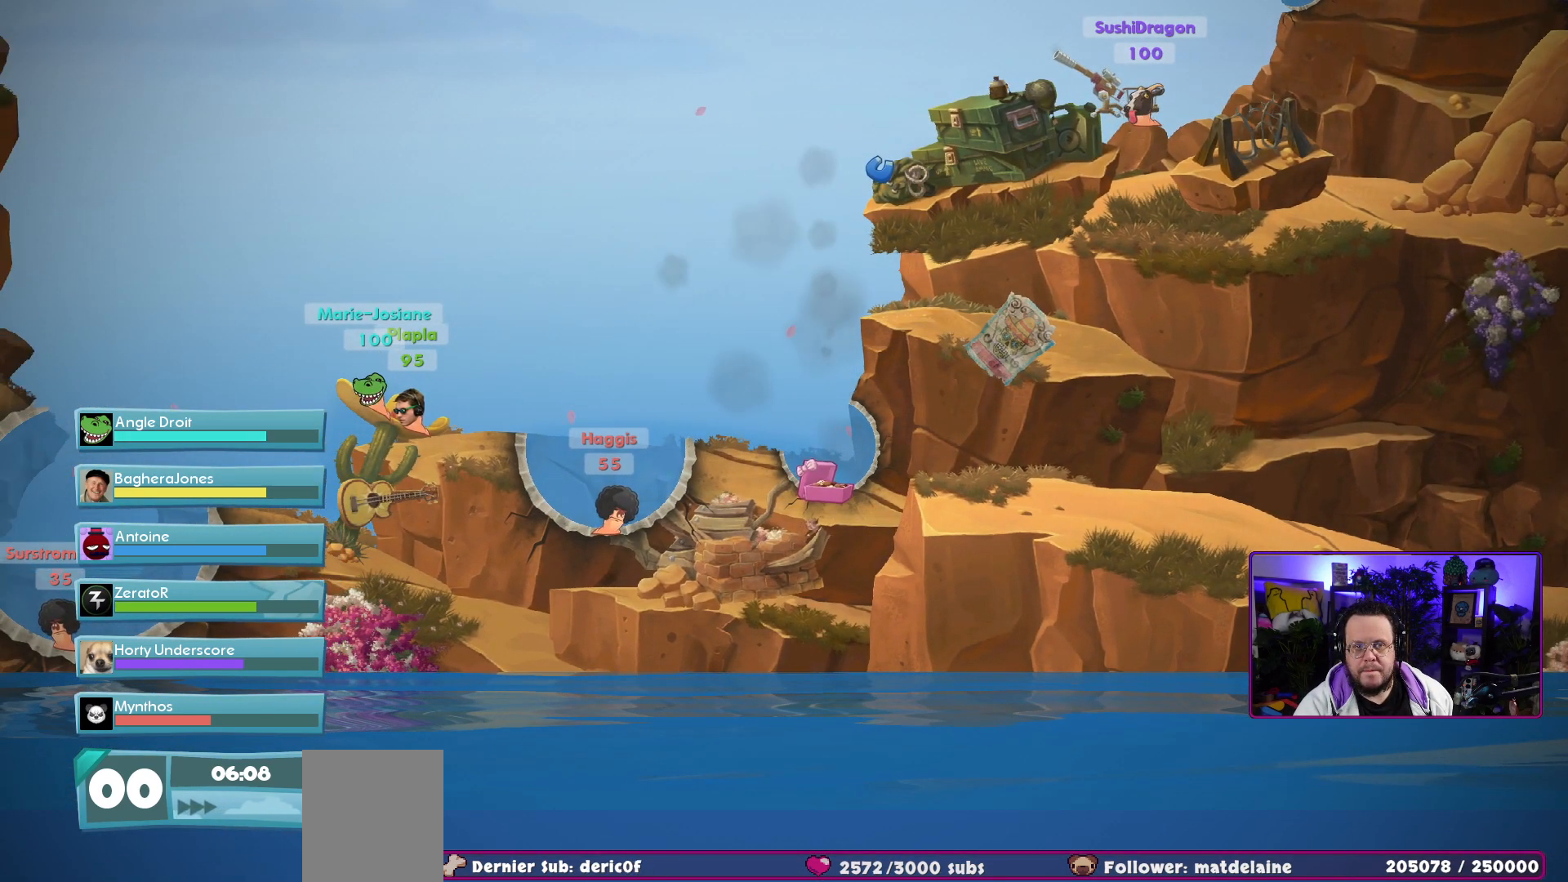
{"buttons": [], "left_stick": "center", "right_stick": "center", "events": []}
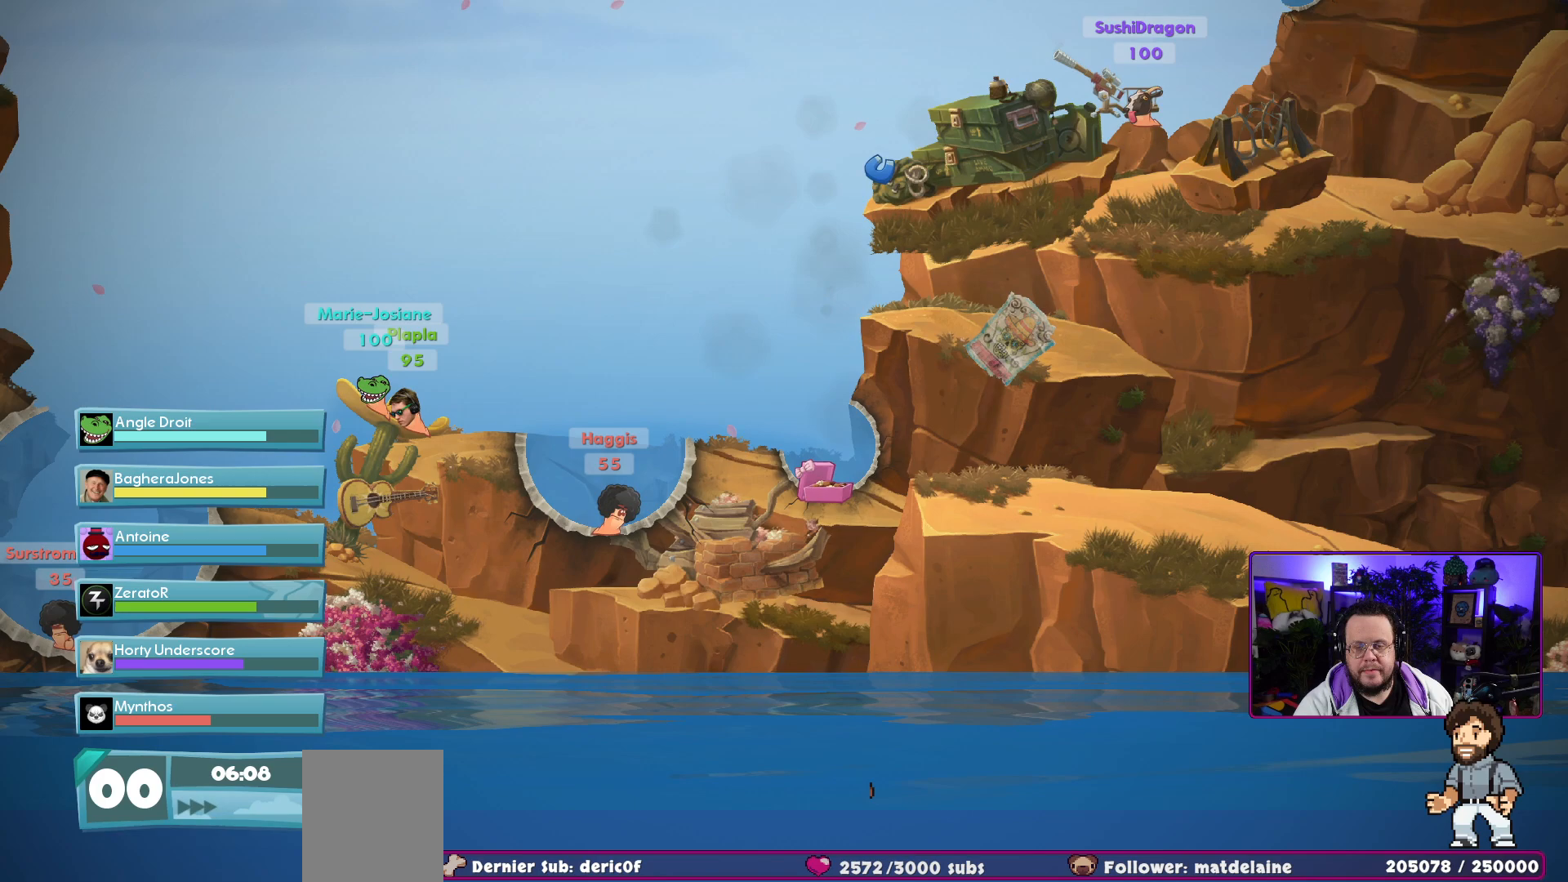
{"buttons": [], "left_stick": "center", "right_stick": "center", "events": [[233, "right_stick", "down-left"], [300, "right_stick", "left"], [483, "right_stick", "center"]]}
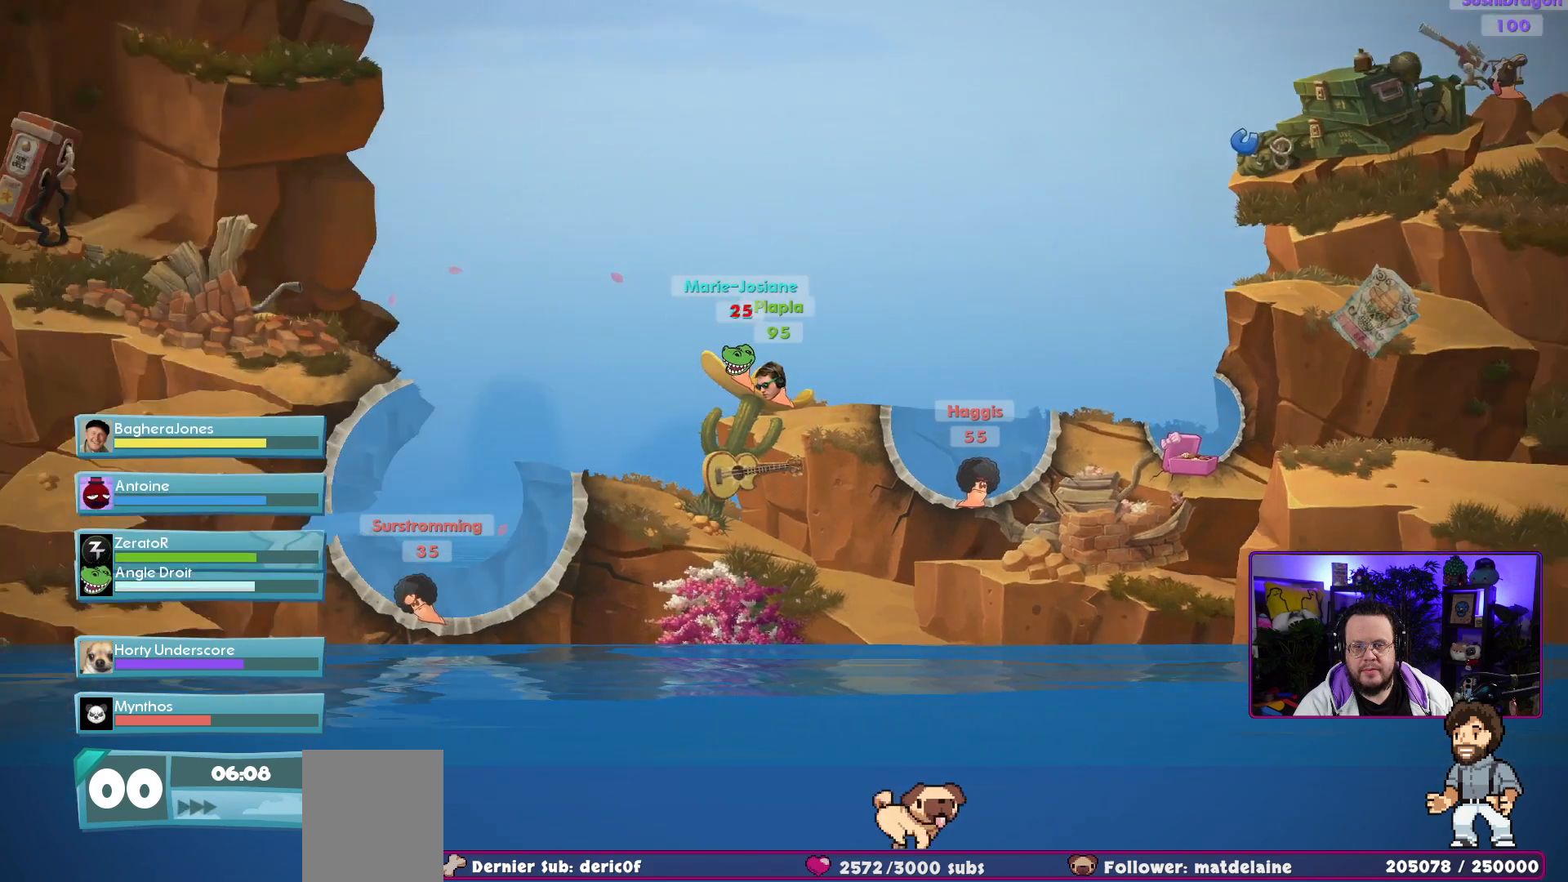
{"buttons": [], "left_stick": "center", "right_stick": "center", "events": []}
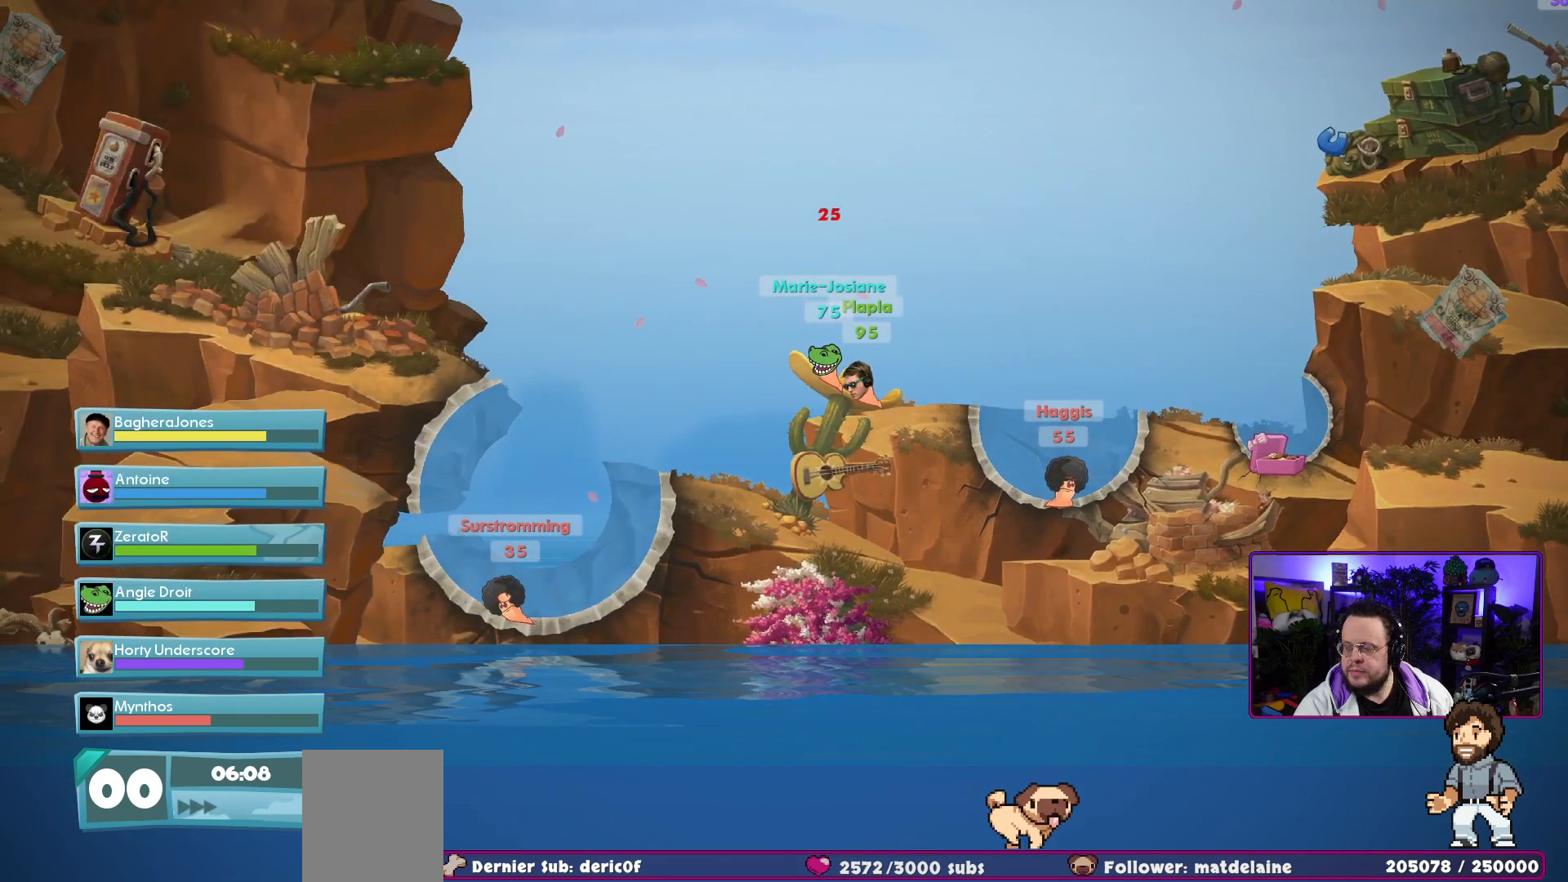
{"buttons": [], "left_stick": "center", "right_stick": "center", "events": []}
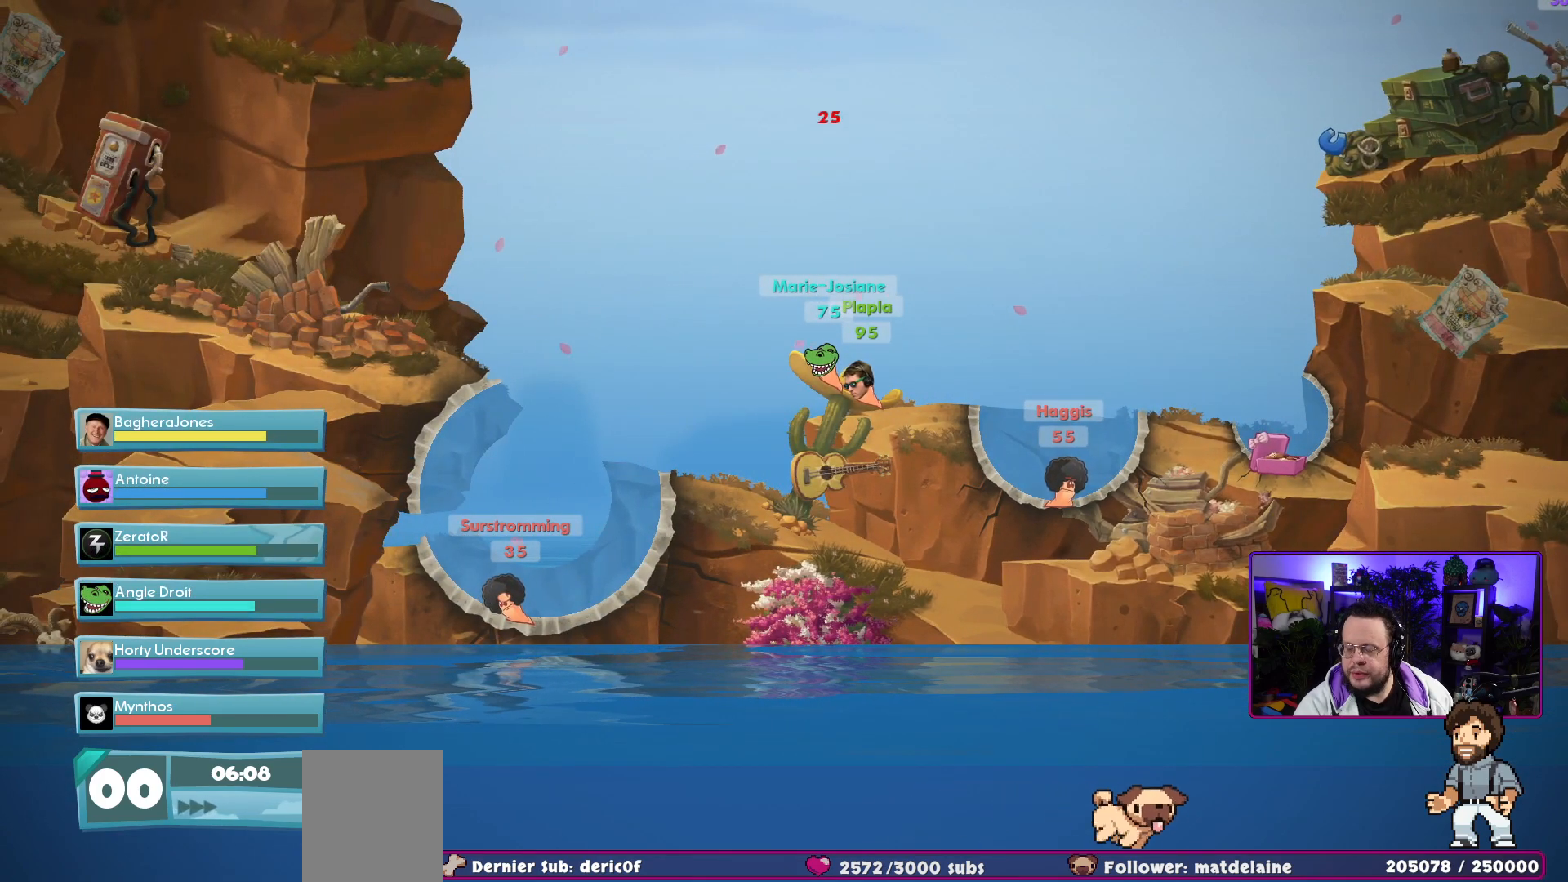
{"buttons": [], "left_stick": "center", "right_stick": "center", "events": []}
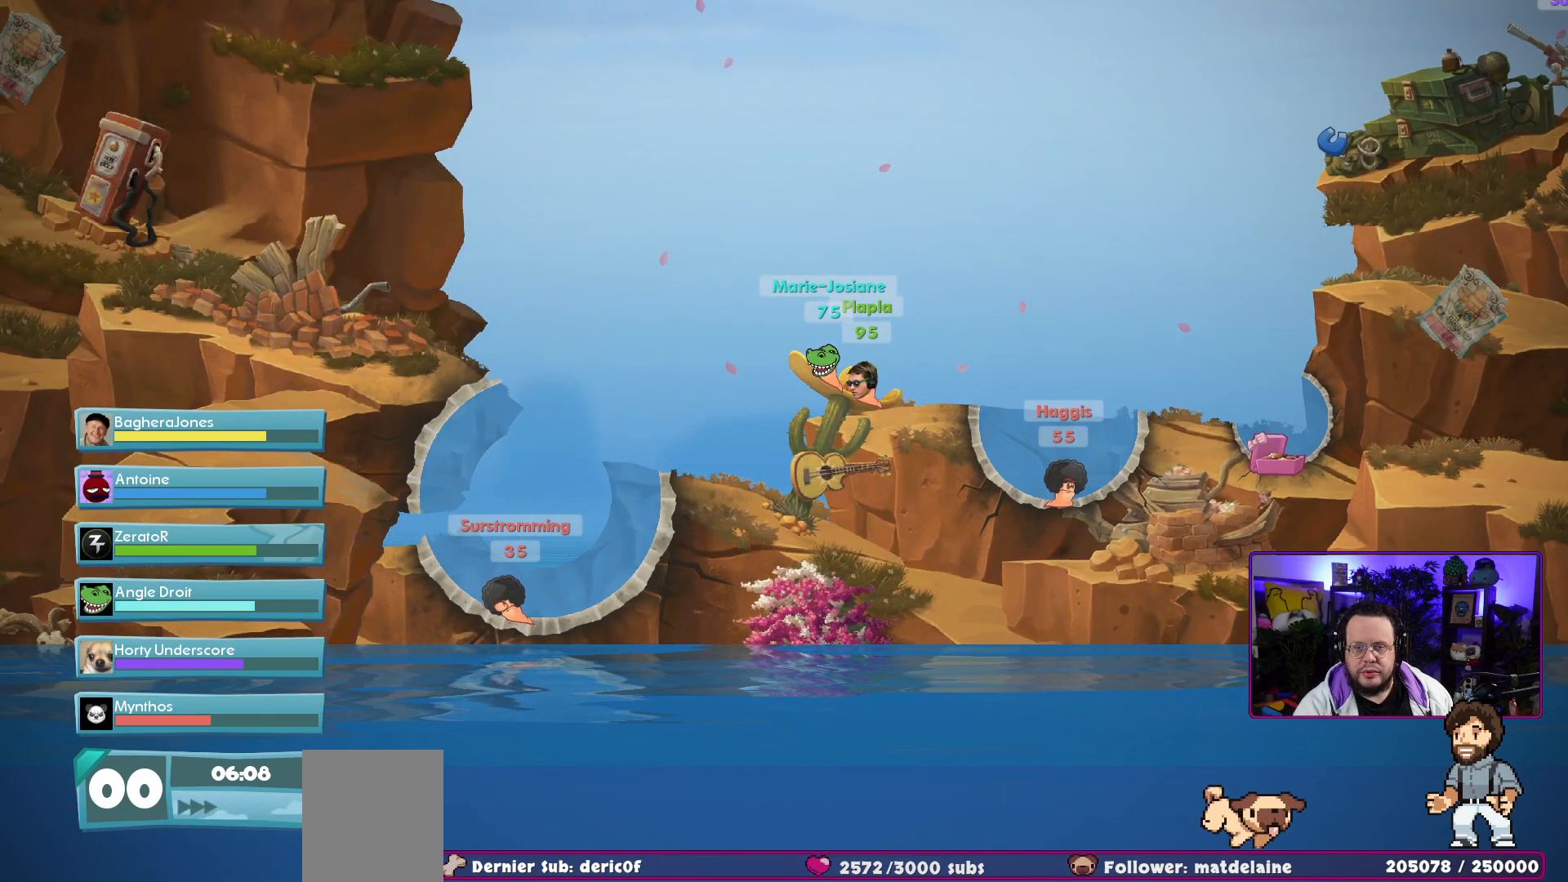
{"buttons": [], "left_stick": "center", "right_stick": "center", "events": []}
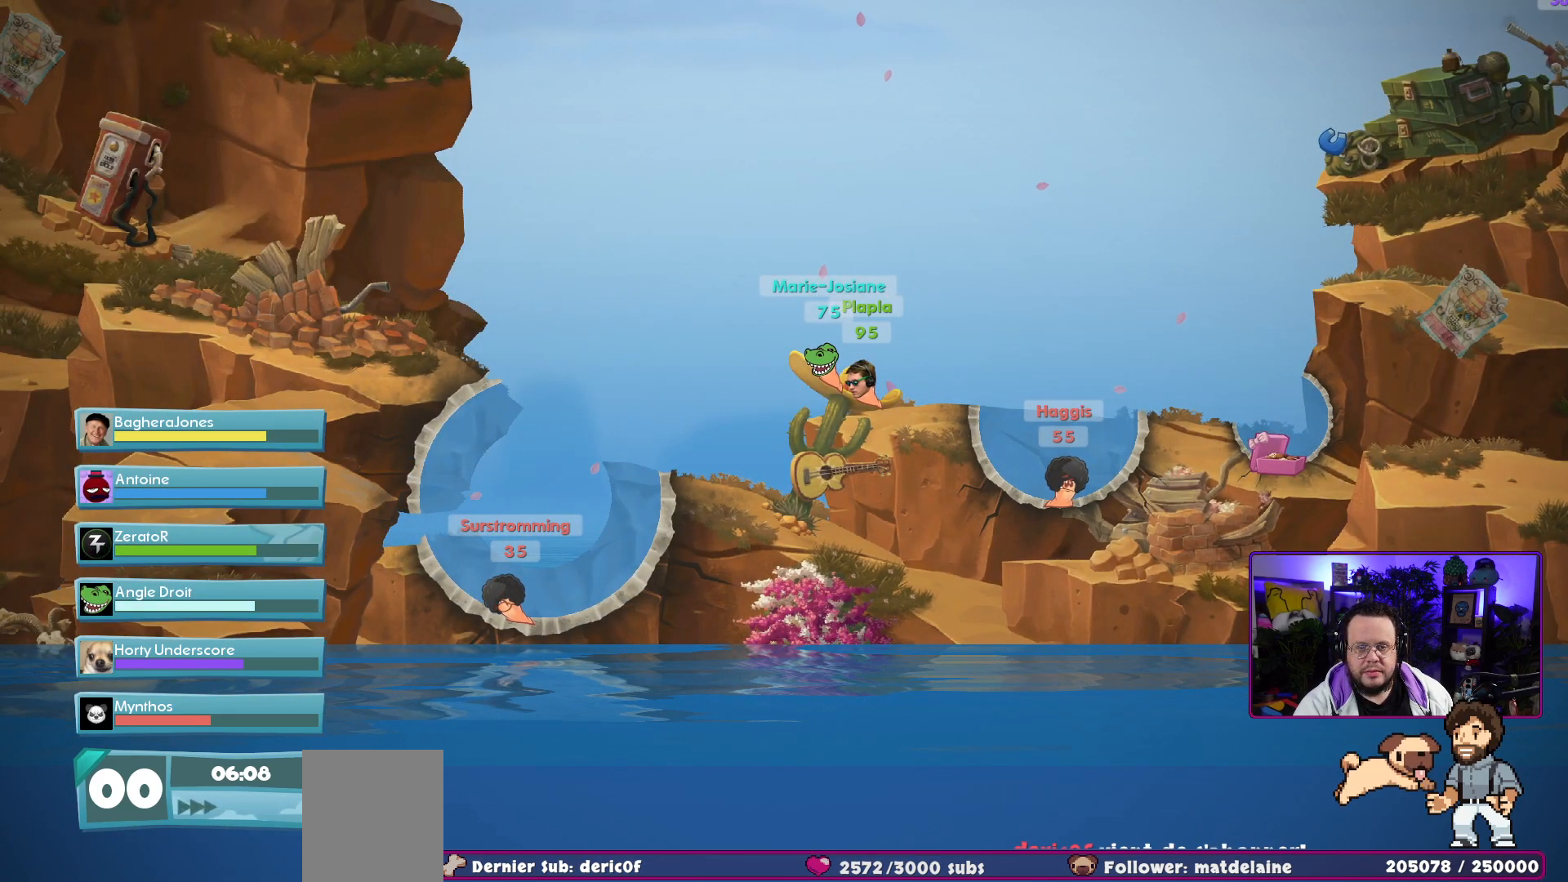
{"buttons": [], "left_stick": "center", "right_stick": "center", "events": []}
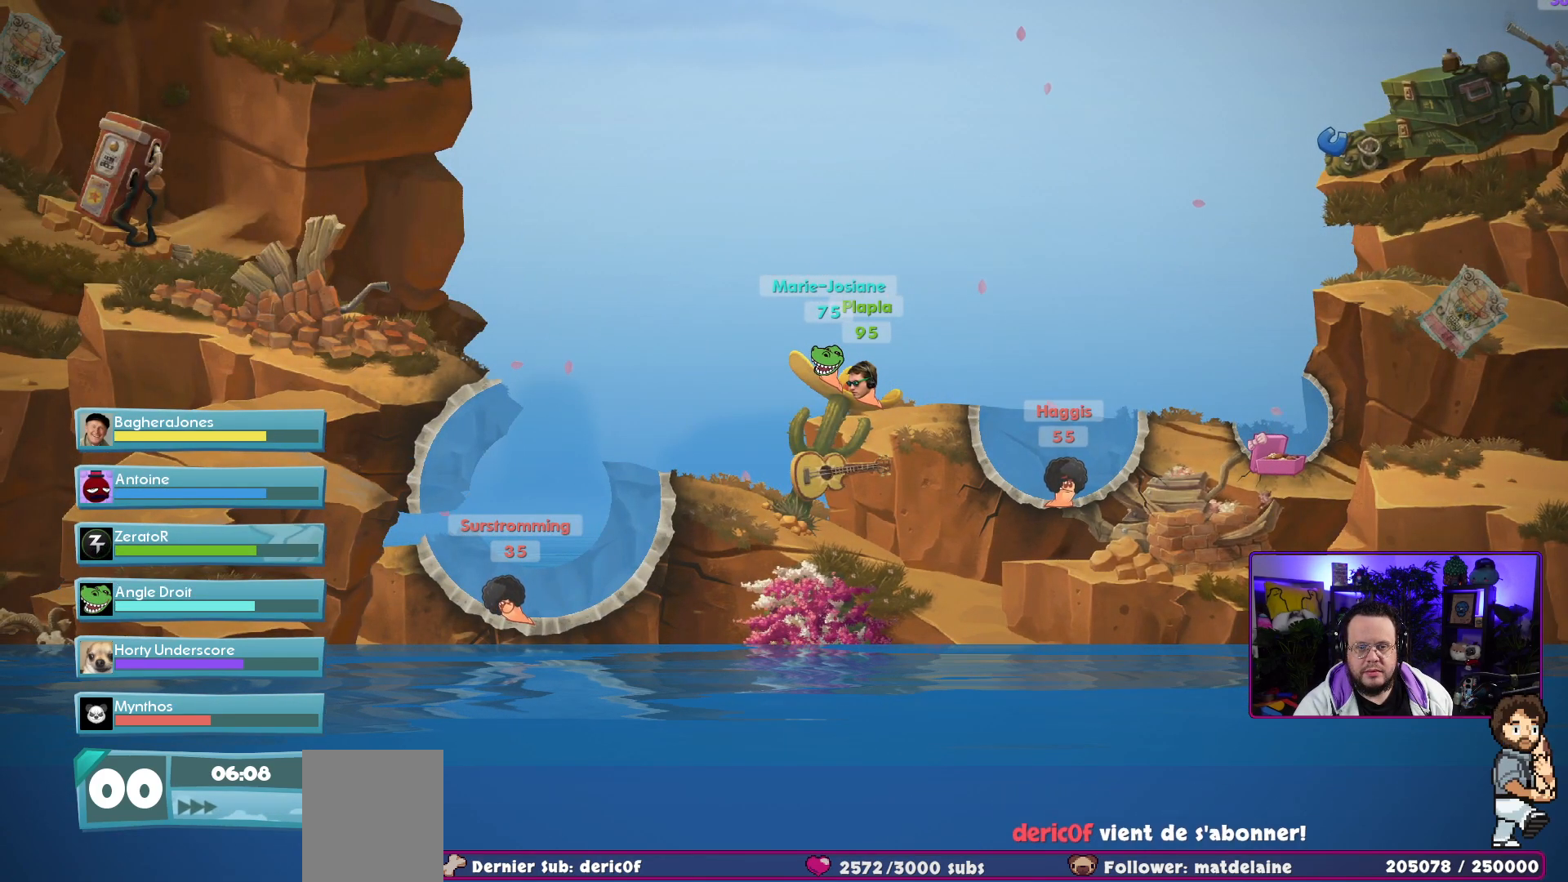
{"buttons": [], "left_stick": "center", "right_stick": "center", "events": []}
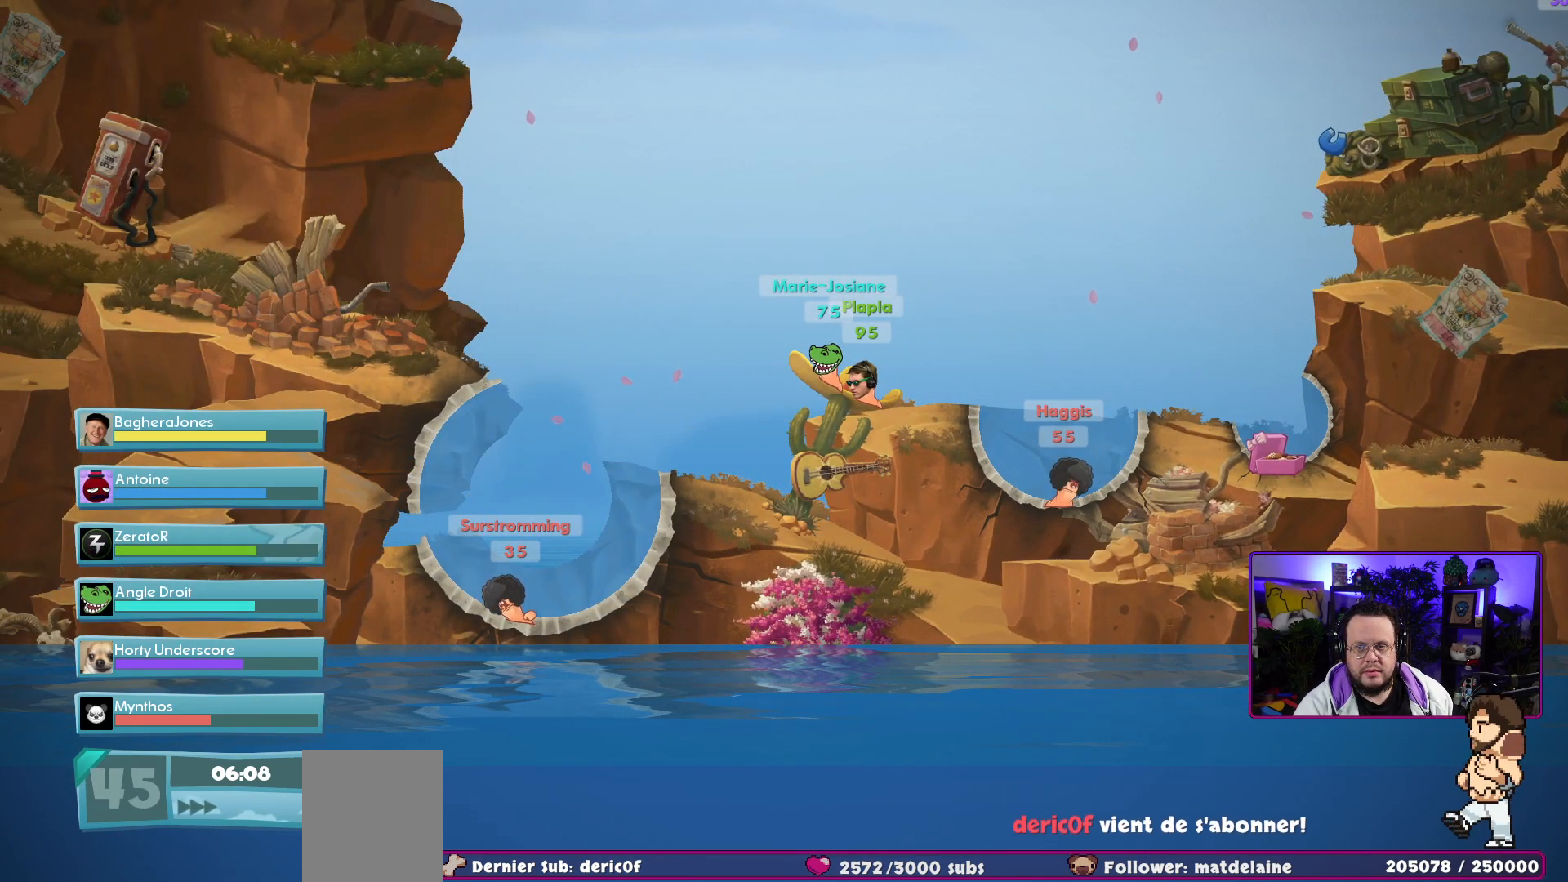
{"buttons": [], "left_stick": "right", "right_stick": "center", "events": [[250, "left_stick", "right"]]}
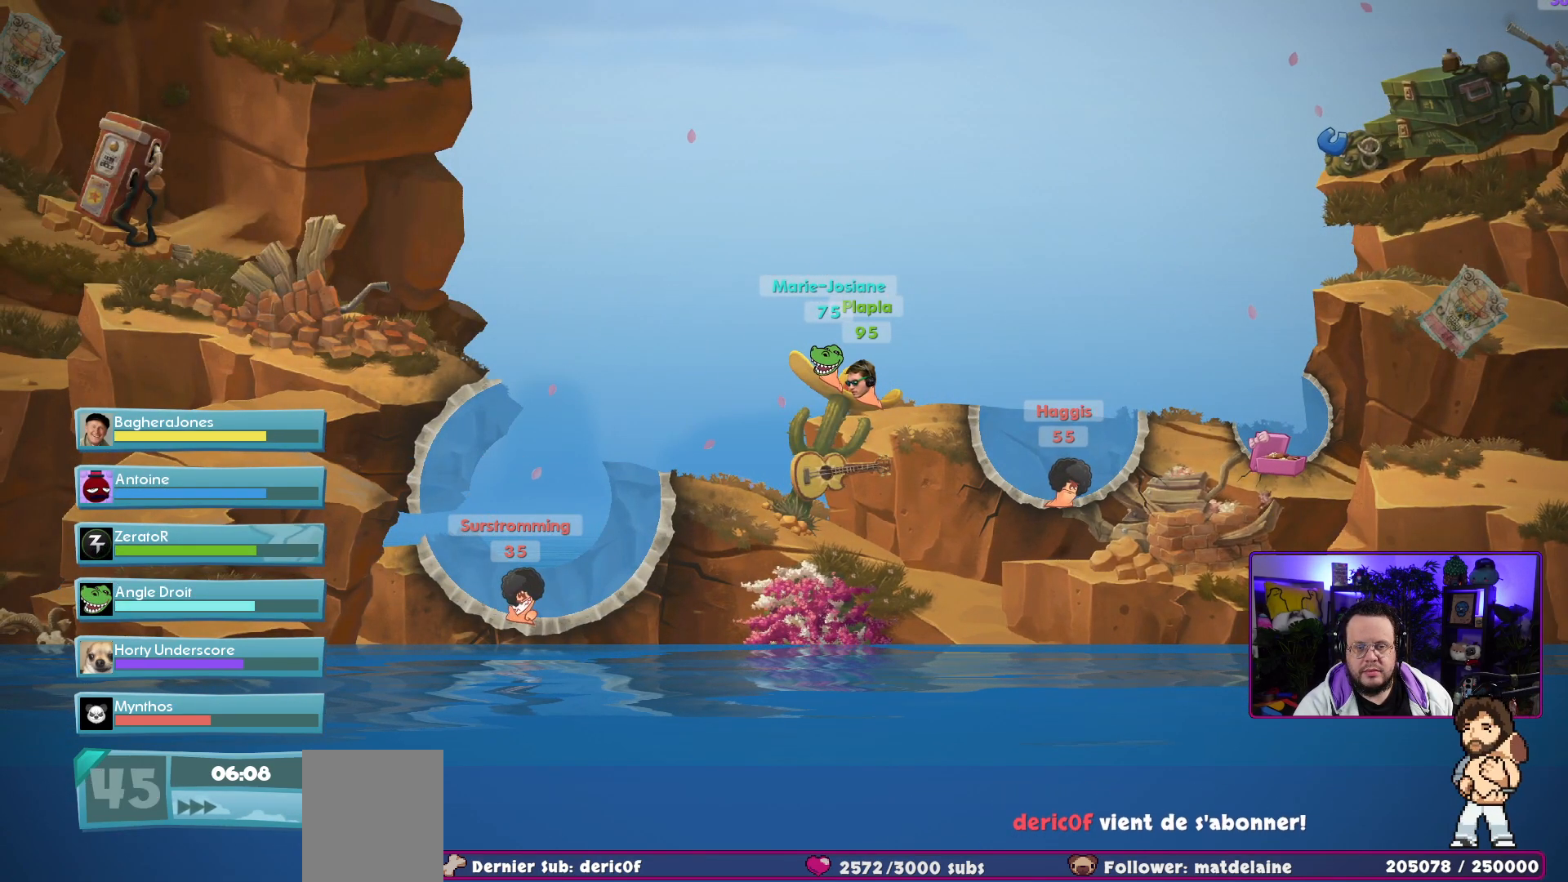
{"buttons": [], "left_stick": "center", "right_stick": "center", "events": [[350, "left_stick", "center"]]}
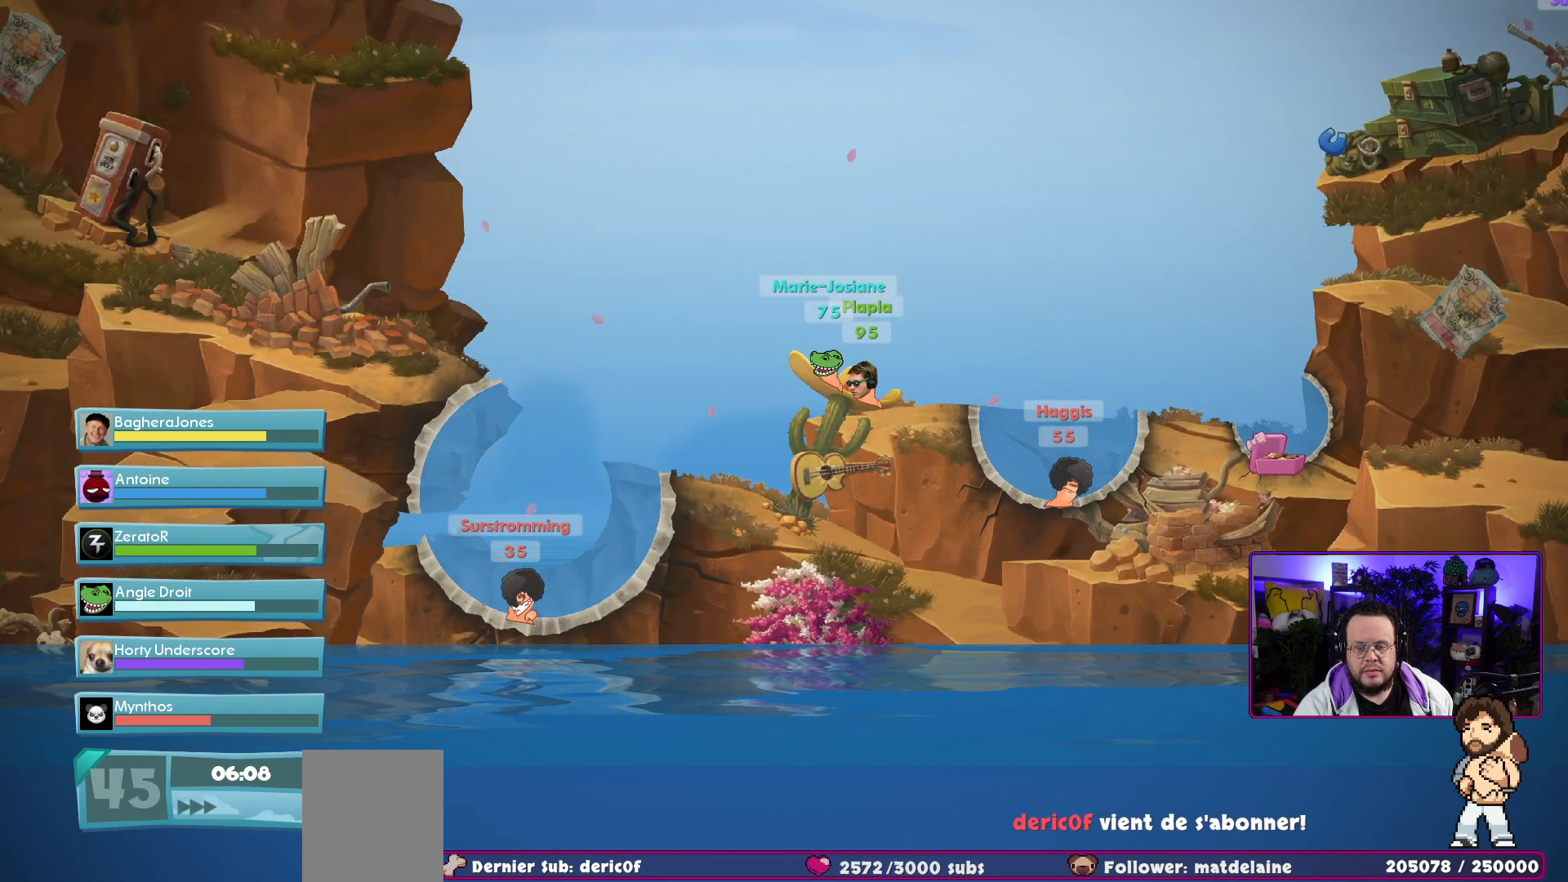
{"buttons": [], "left_stick": "center", "right_stick": "center", "events": []}
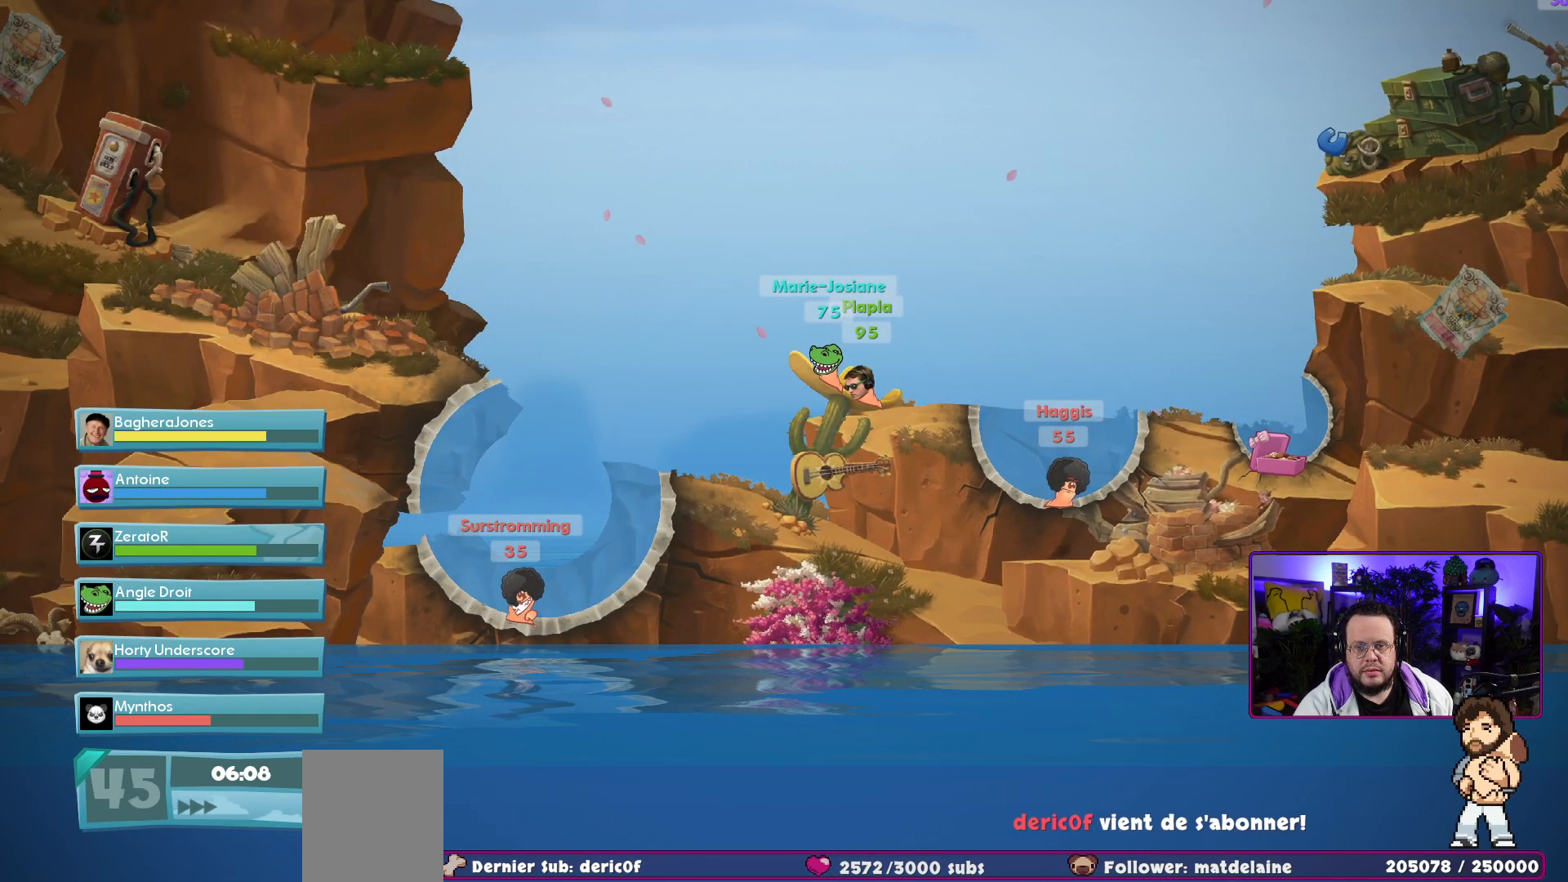
{"buttons": [], "left_stick": "center", "right_stick": "center", "events": []}
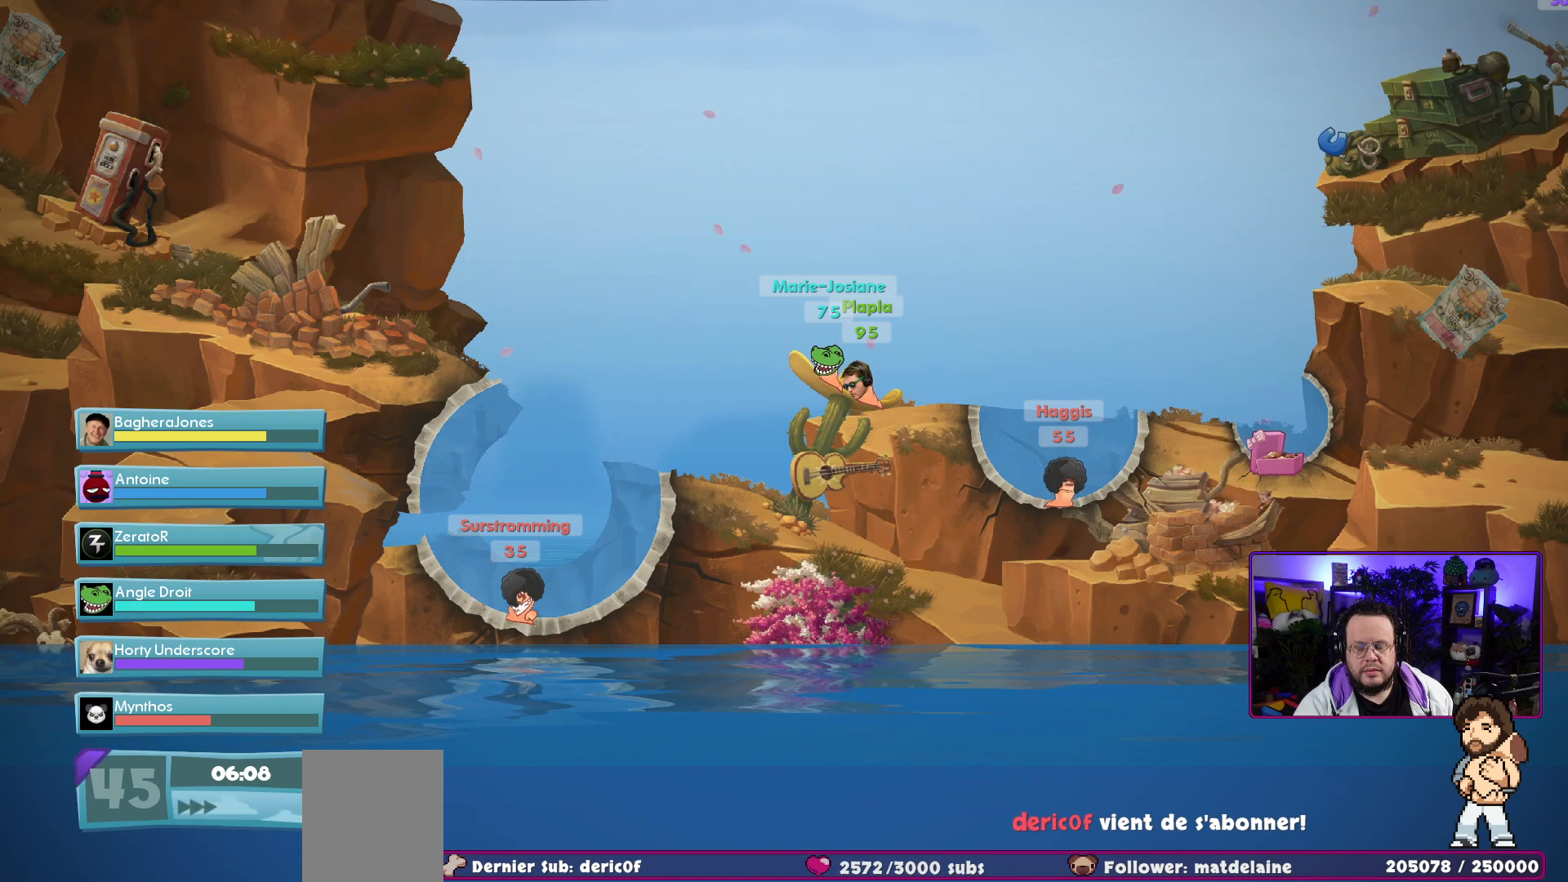
{"buttons": [], "left_stick": "center", "right_stick": "center", "events": []}
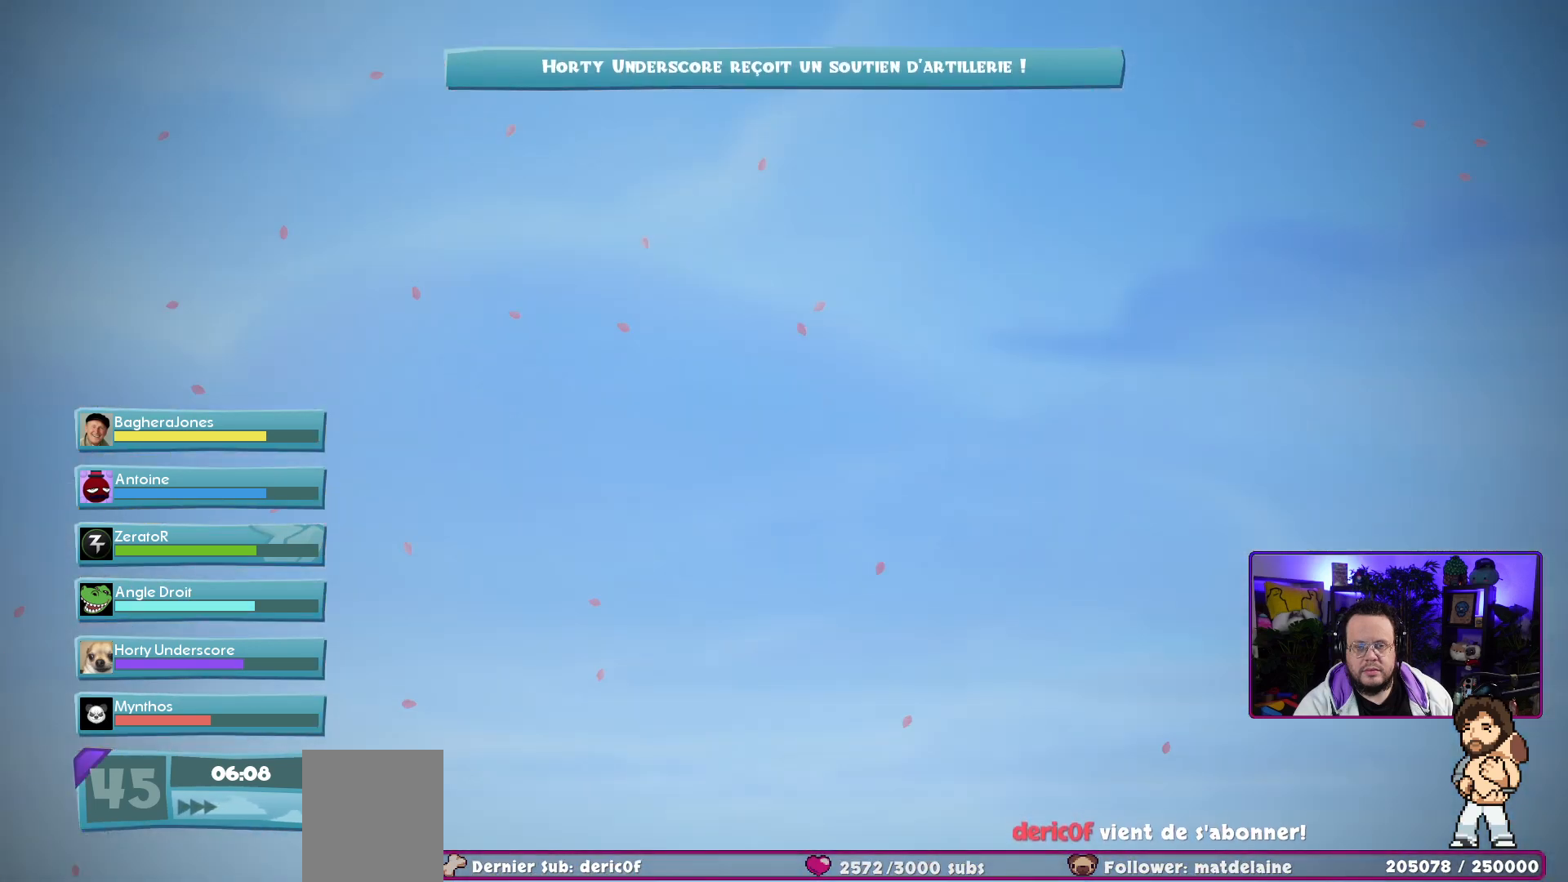
{"buttons": ["B"], "left_stick": "center", "right_stick": "center", "events": [[467, "B", "down"]]}
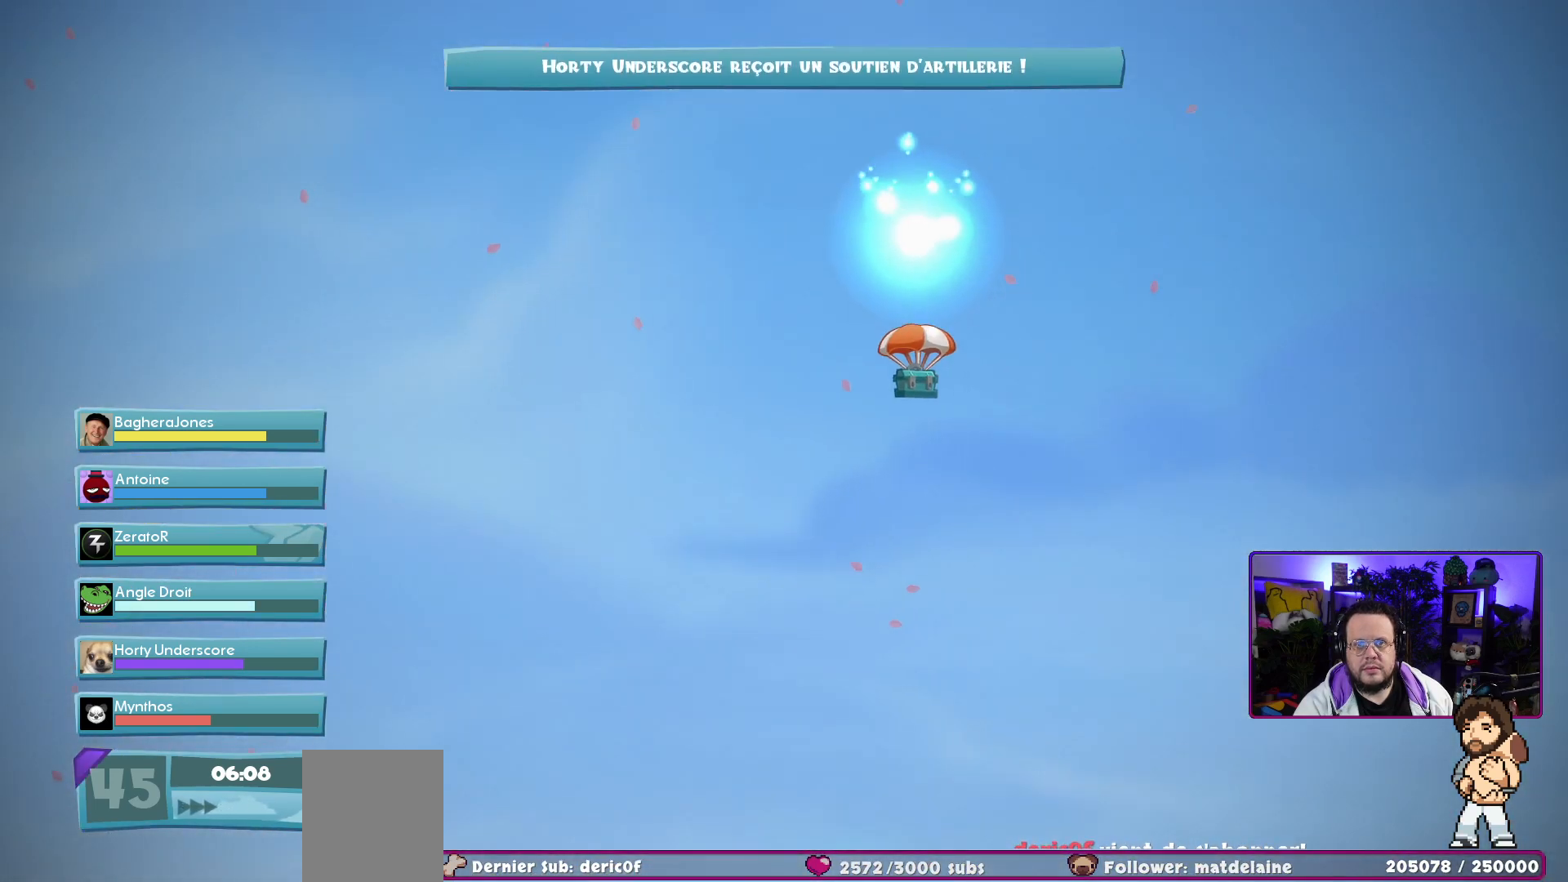
{"buttons": [], "left_stick": "center", "right_stick": "center", "events": [[150, "B", "up"]]}
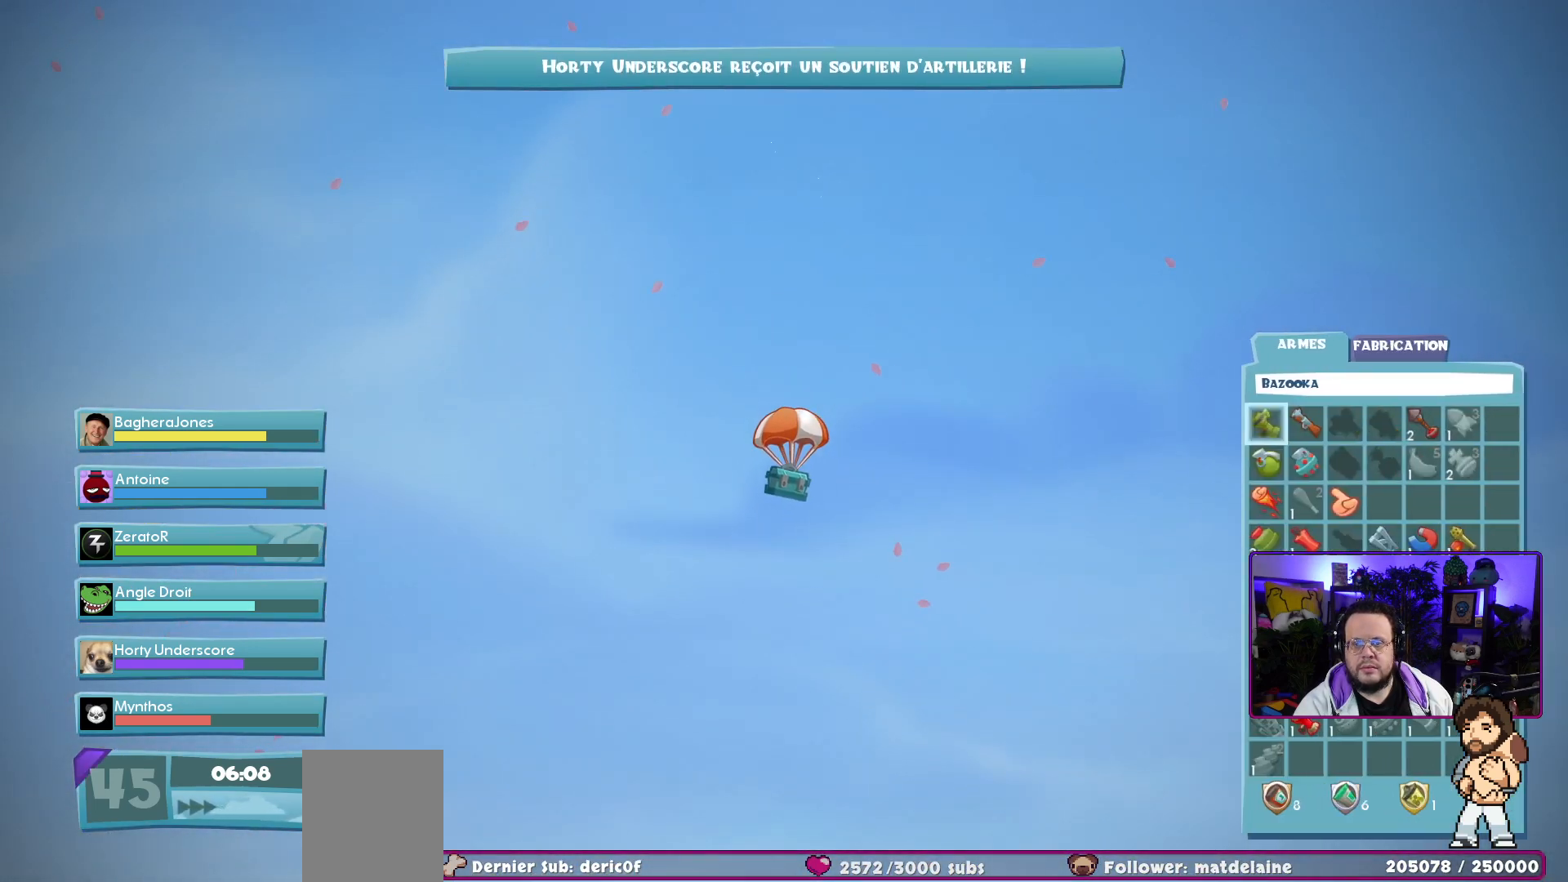
{"buttons": [], "left_stick": "center", "right_stick": "center", "events": [[183, "B", "down"], [300, "B", "up"]]}
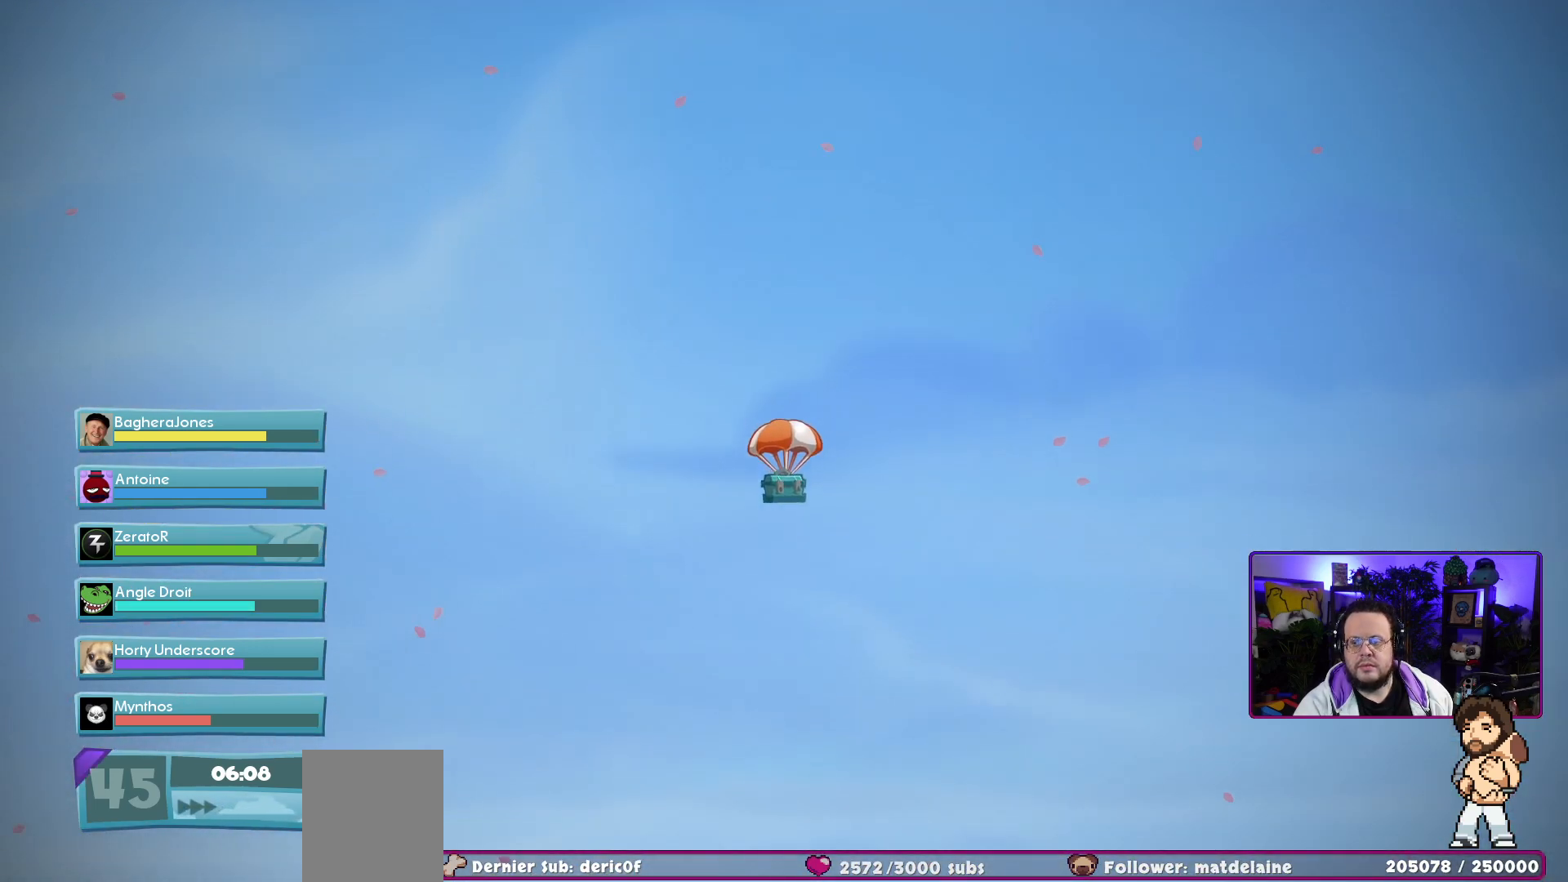
{"buttons": ["L2"], "left_stick": "center", "right_stick": "down", "events": [[333, "right_stick", "down"], [467, "L2", "down"]]}
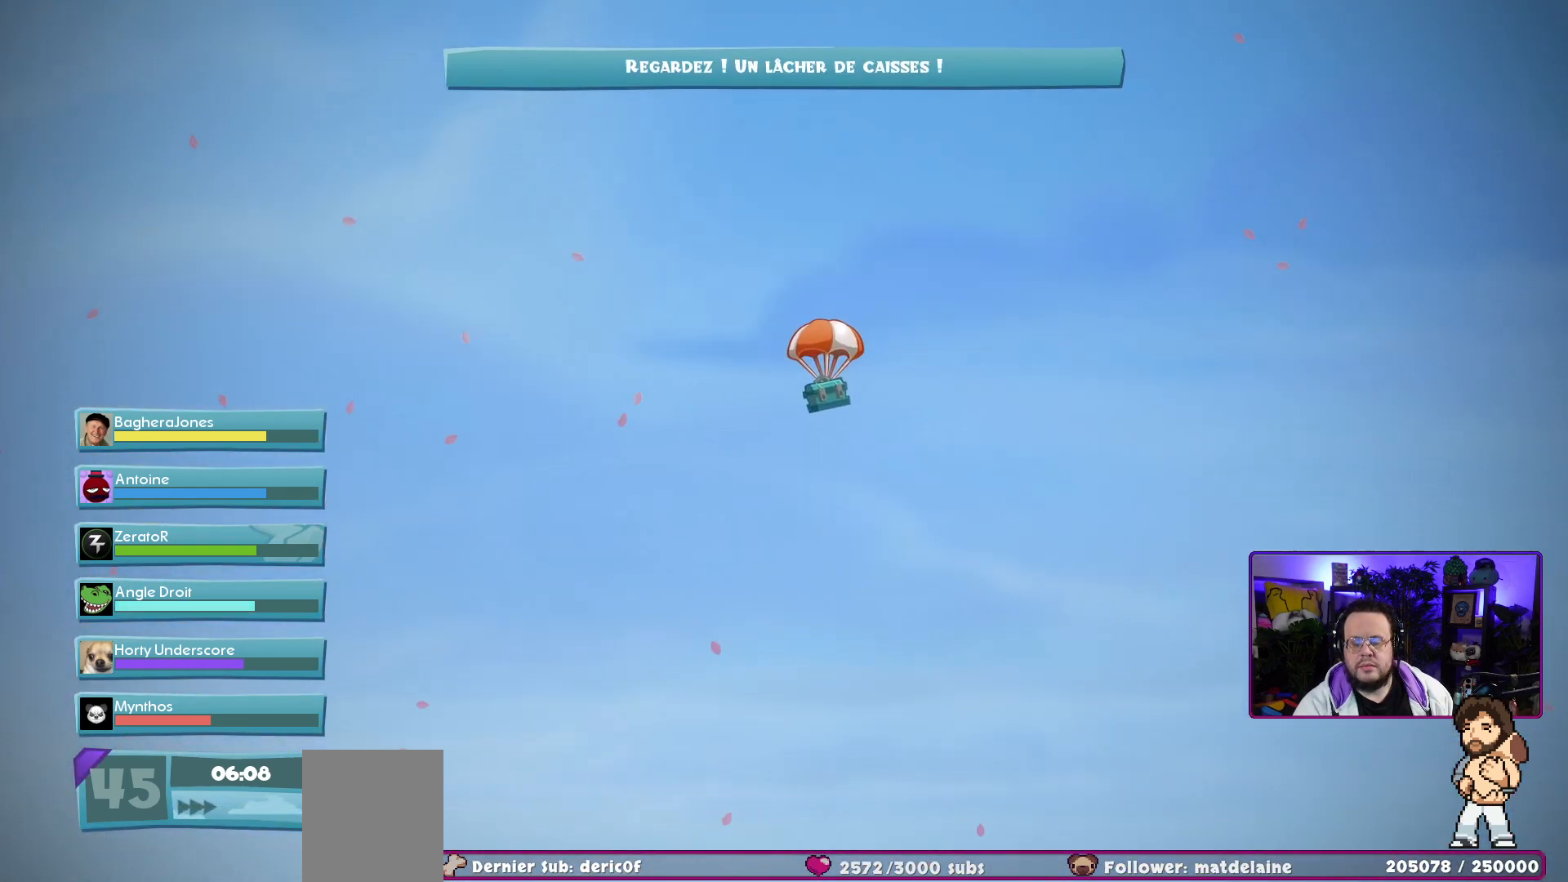
{"buttons": [], "left_stick": "center", "right_stick": "down-left", "events": [[100, "right_stick", "center"], [167, "L2", "up"], [450, "right_stick", "down-left"]]}
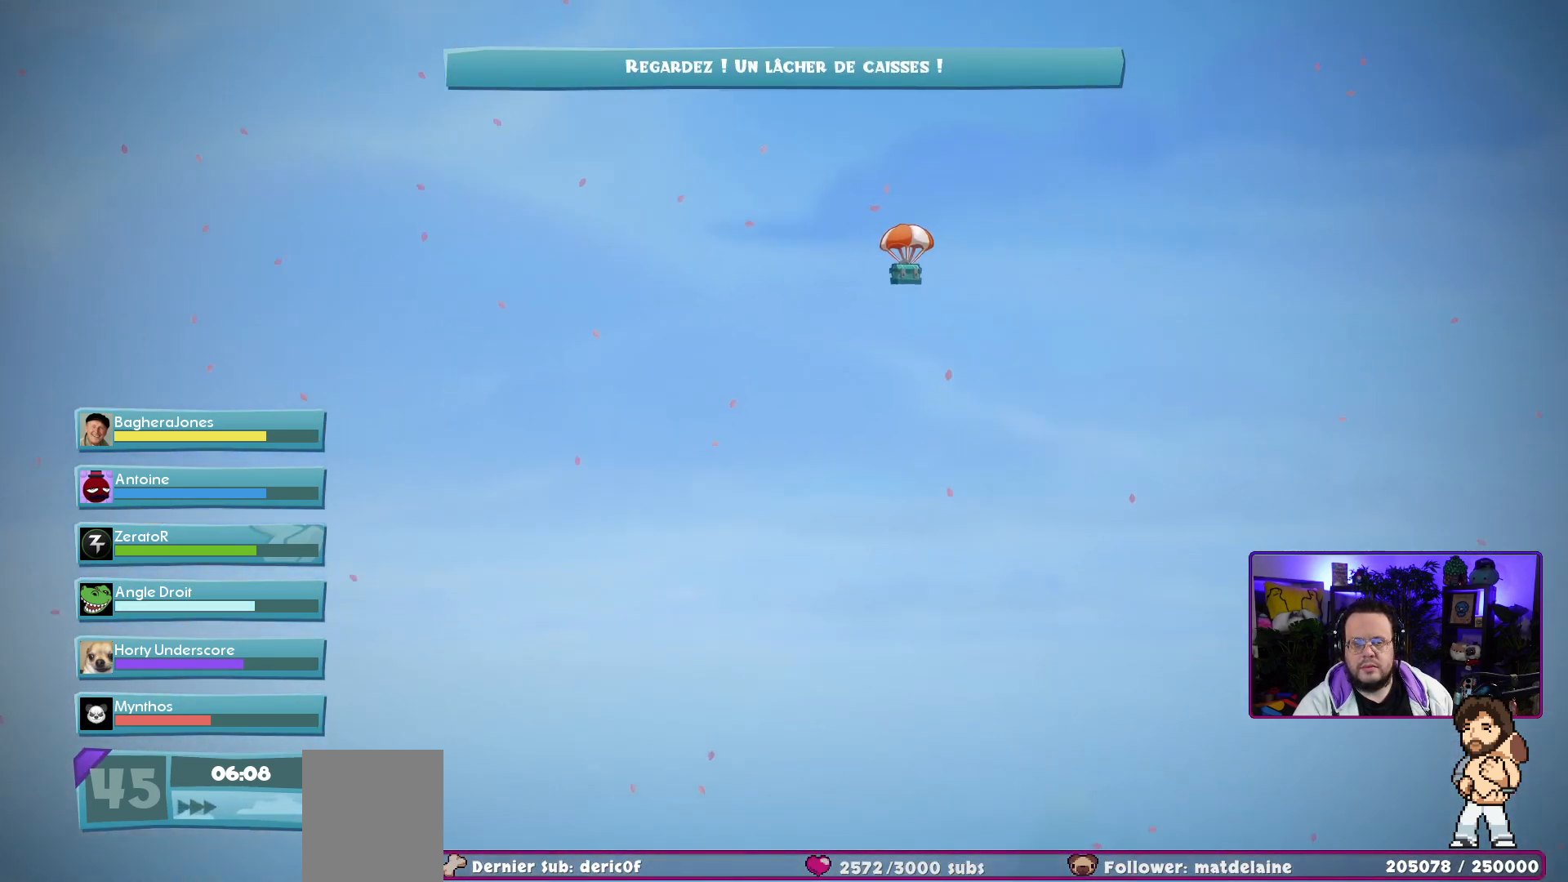
{"buttons": [], "left_stick": "center", "right_stick": "center", "events": [[17, "L2", "down"], [267, "L2", "up"], [317, "right_stick", "center"]]}
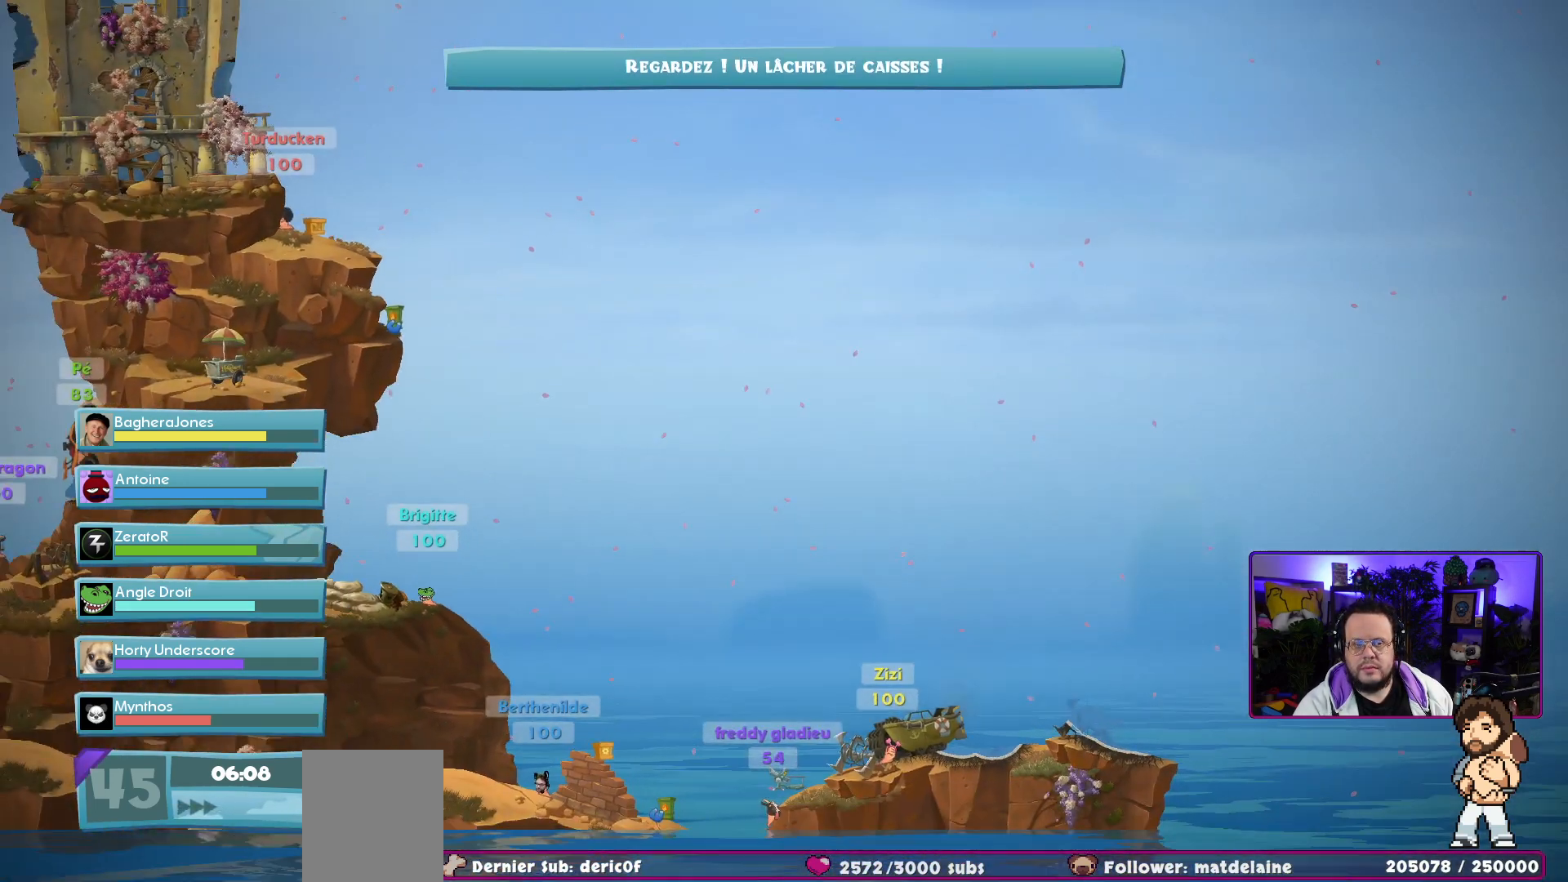
{"buttons": [], "left_stick": "center", "right_stick": "center", "events": []}